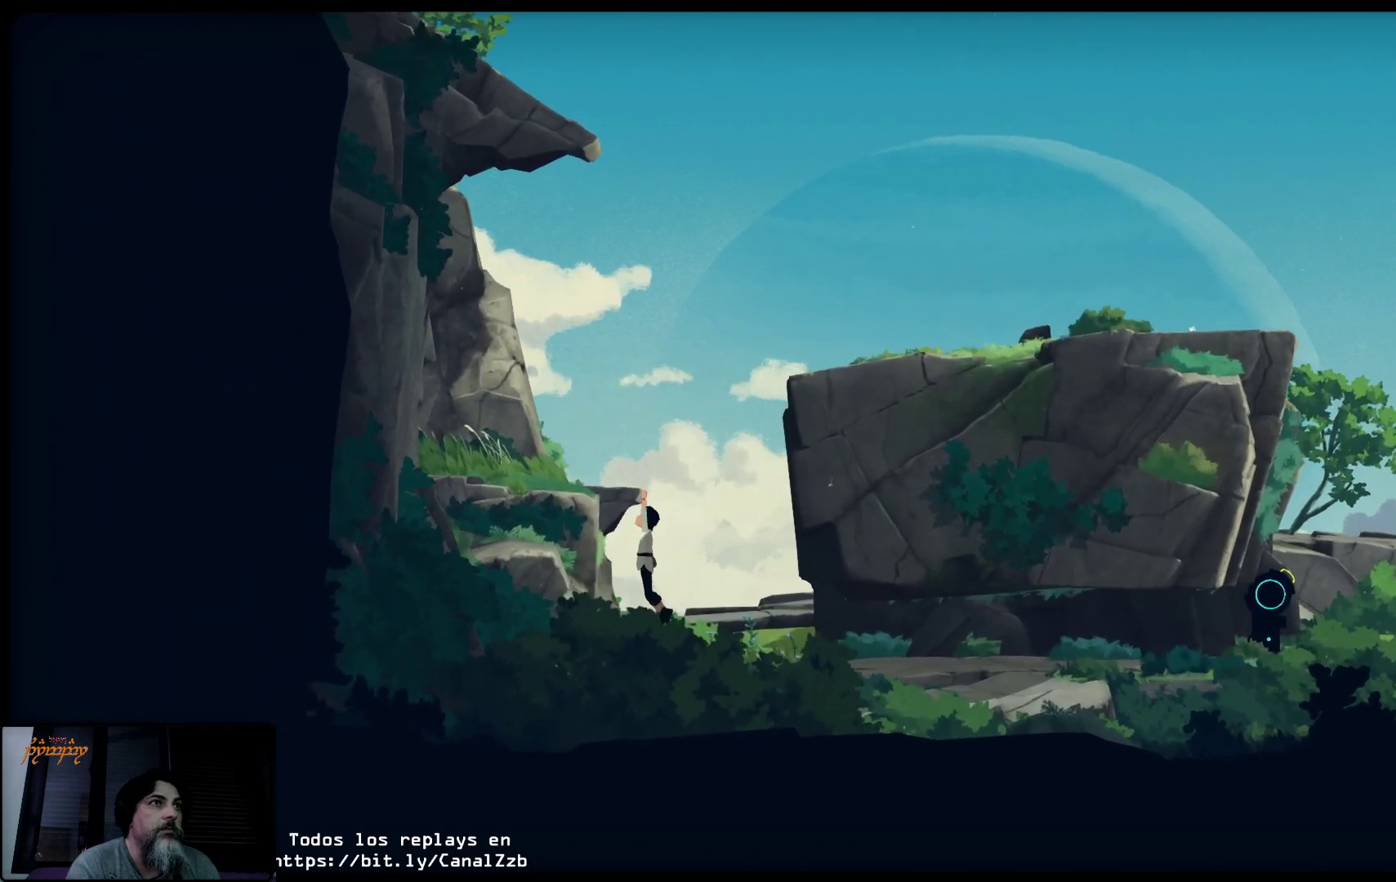
Gameplay with a controller (Xbox layout); each line is a JSON object with the inputs held at the frame after it. "events" lists button and stick changes between this image and that frame as [ms after this image, input, new state], when the widget could be followed in between.
{"buttons": [], "left_stick": "up", "right_stick": "center", "events": [[17, "A", "up"], [50, "left_stick", "up"]]}
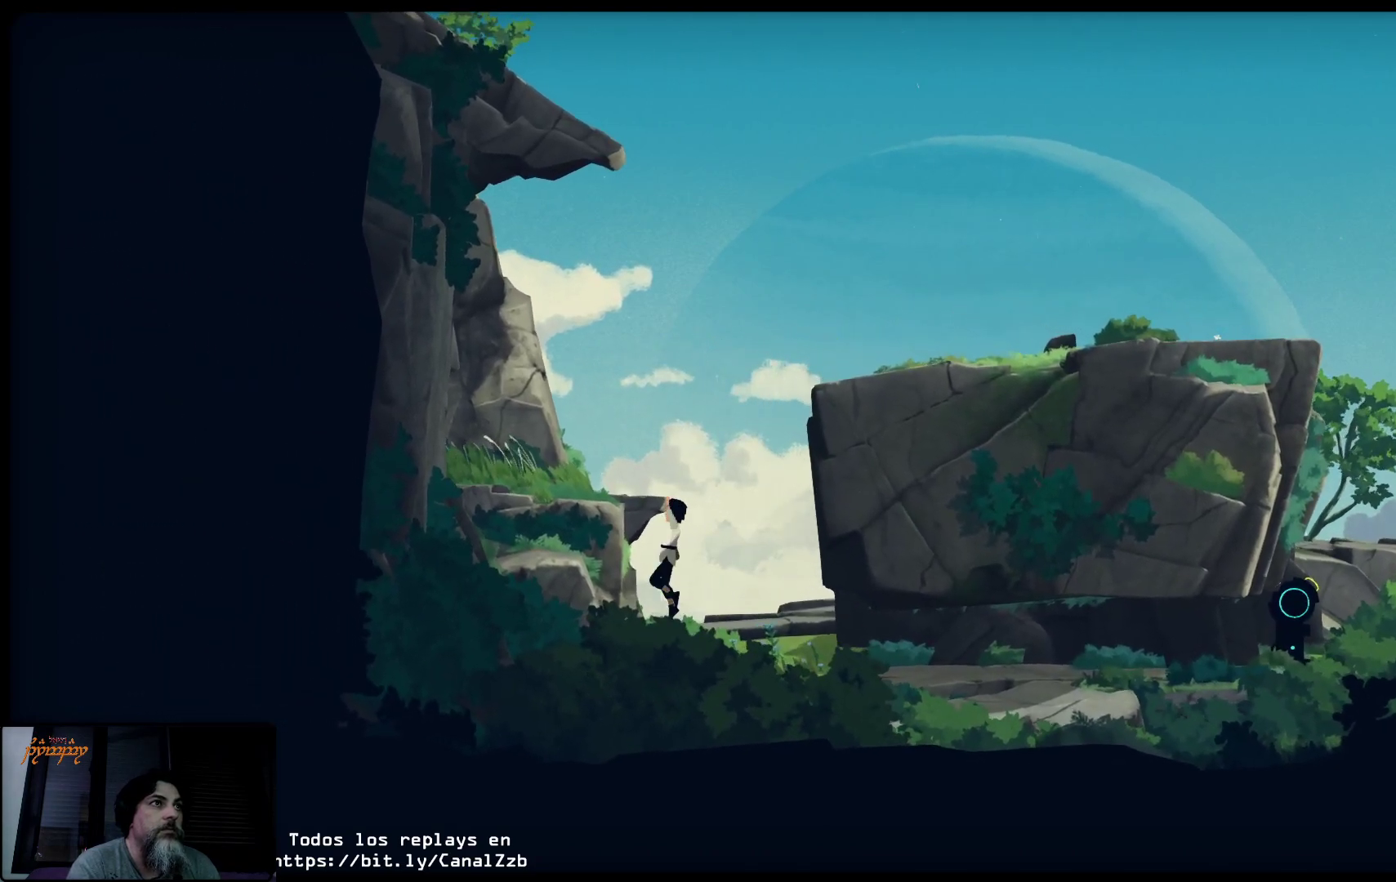
{"buttons": [], "left_stick": "center", "right_stick": "center", "events": [[17, "left_stick", "up-right"], [150, "left_stick", "center"]]}
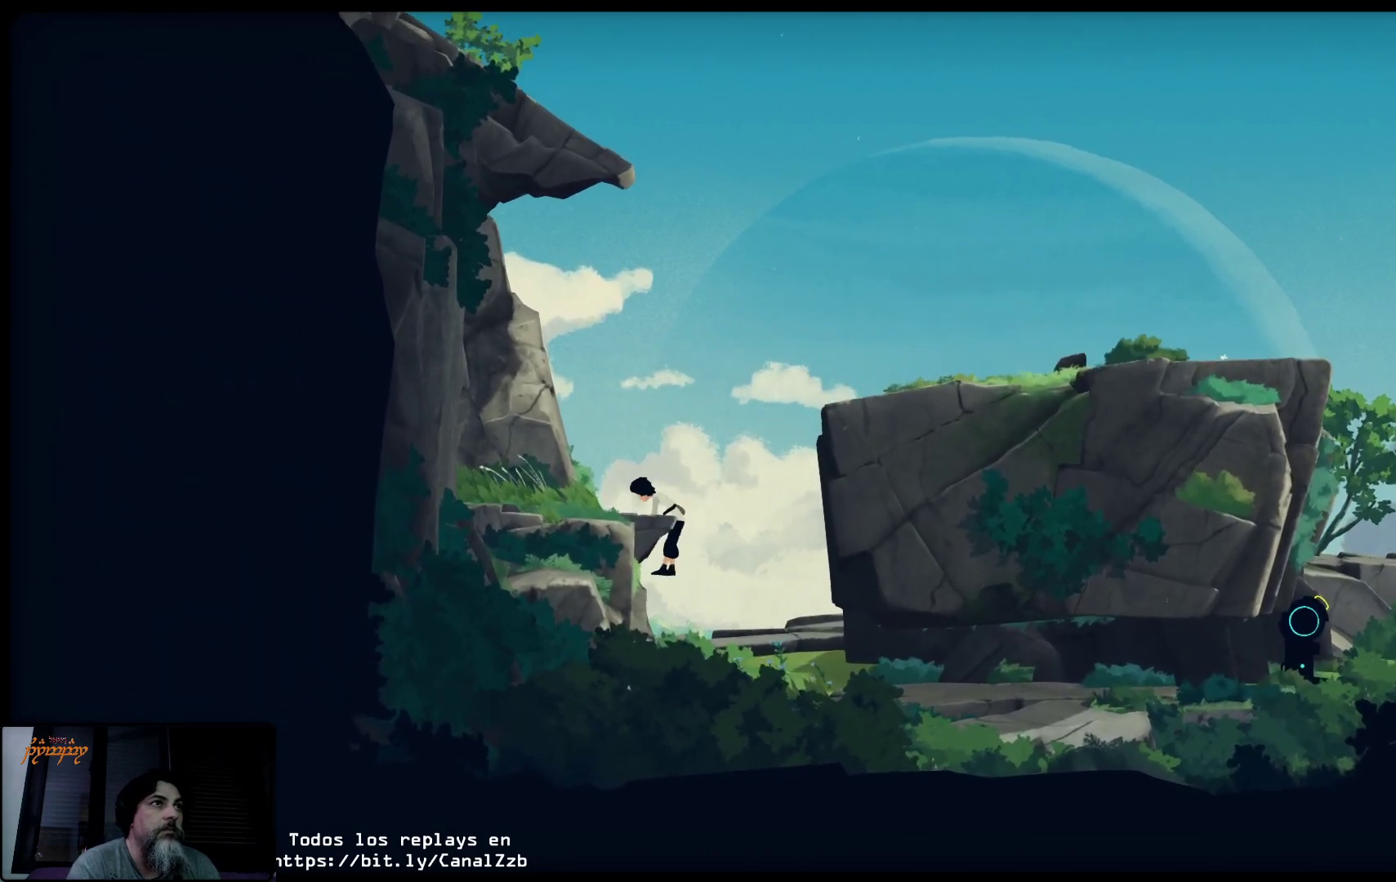
{"buttons": [], "left_stick": "right", "right_stick": "center", "events": [[100, "left_stick", "right"]]}
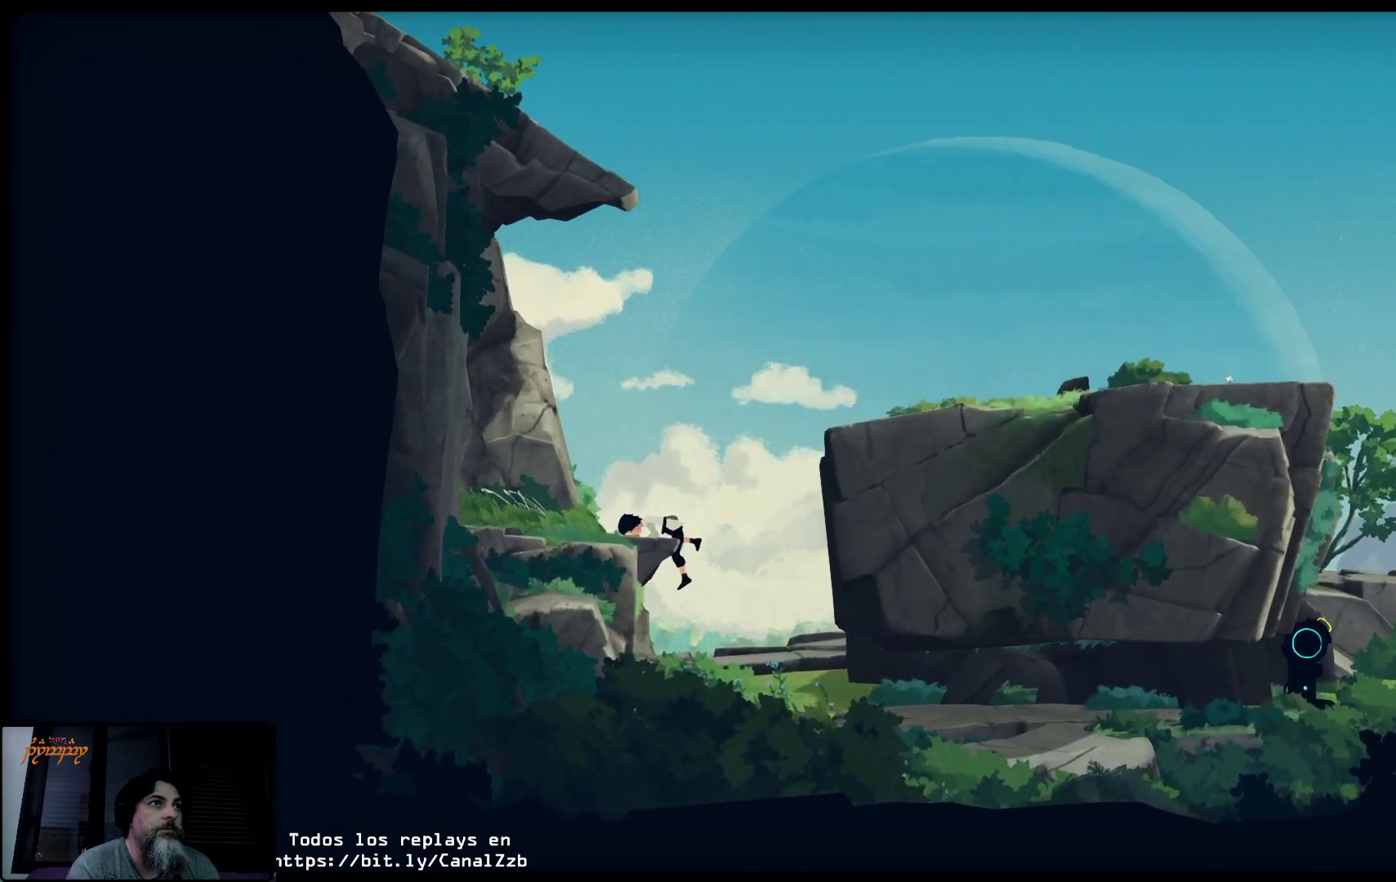
{"buttons": [], "left_stick": "center", "right_stick": "center", "events": [[167, "left_stick", "center"]]}
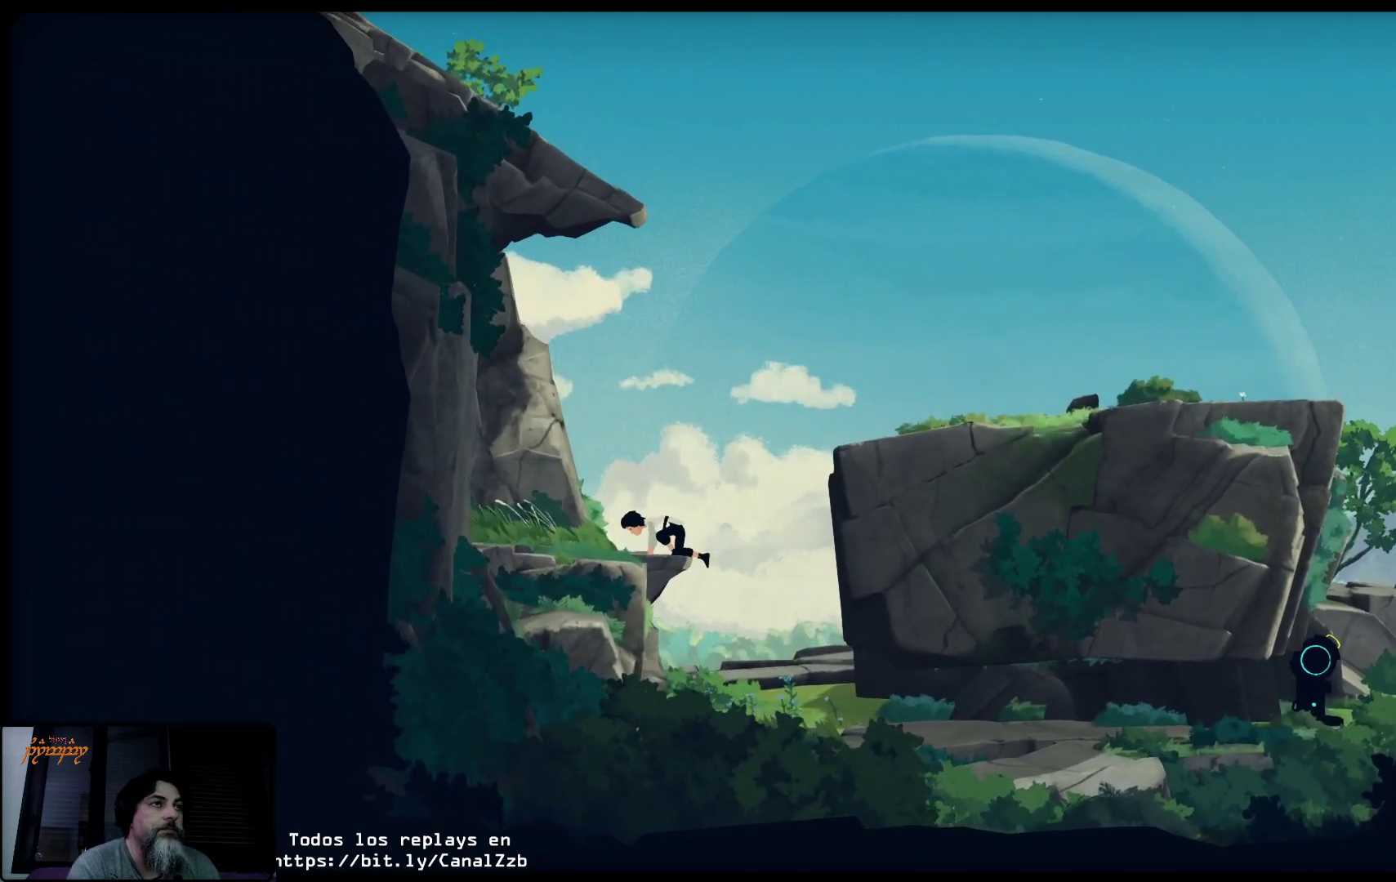
{"buttons": [], "left_stick": "right", "right_stick": "center", "events": [[117, "left_stick", "right"]]}
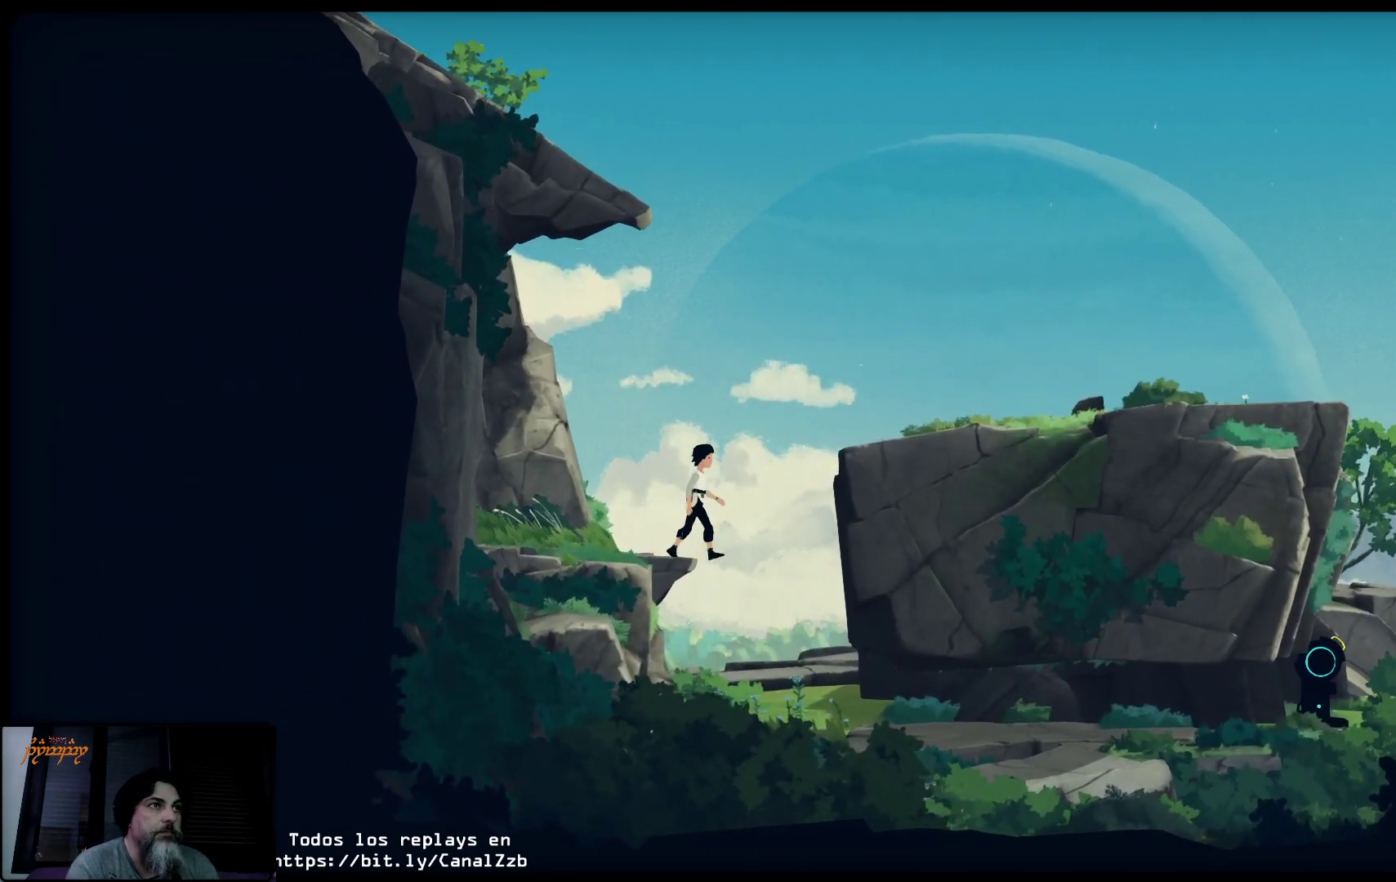
{"buttons": ["A"], "left_stick": "up-left", "right_stick": "center", "events": [[133, "A", "down"], [450, "left_stick", "up"], [500, "left_stick", "up-left"]]}
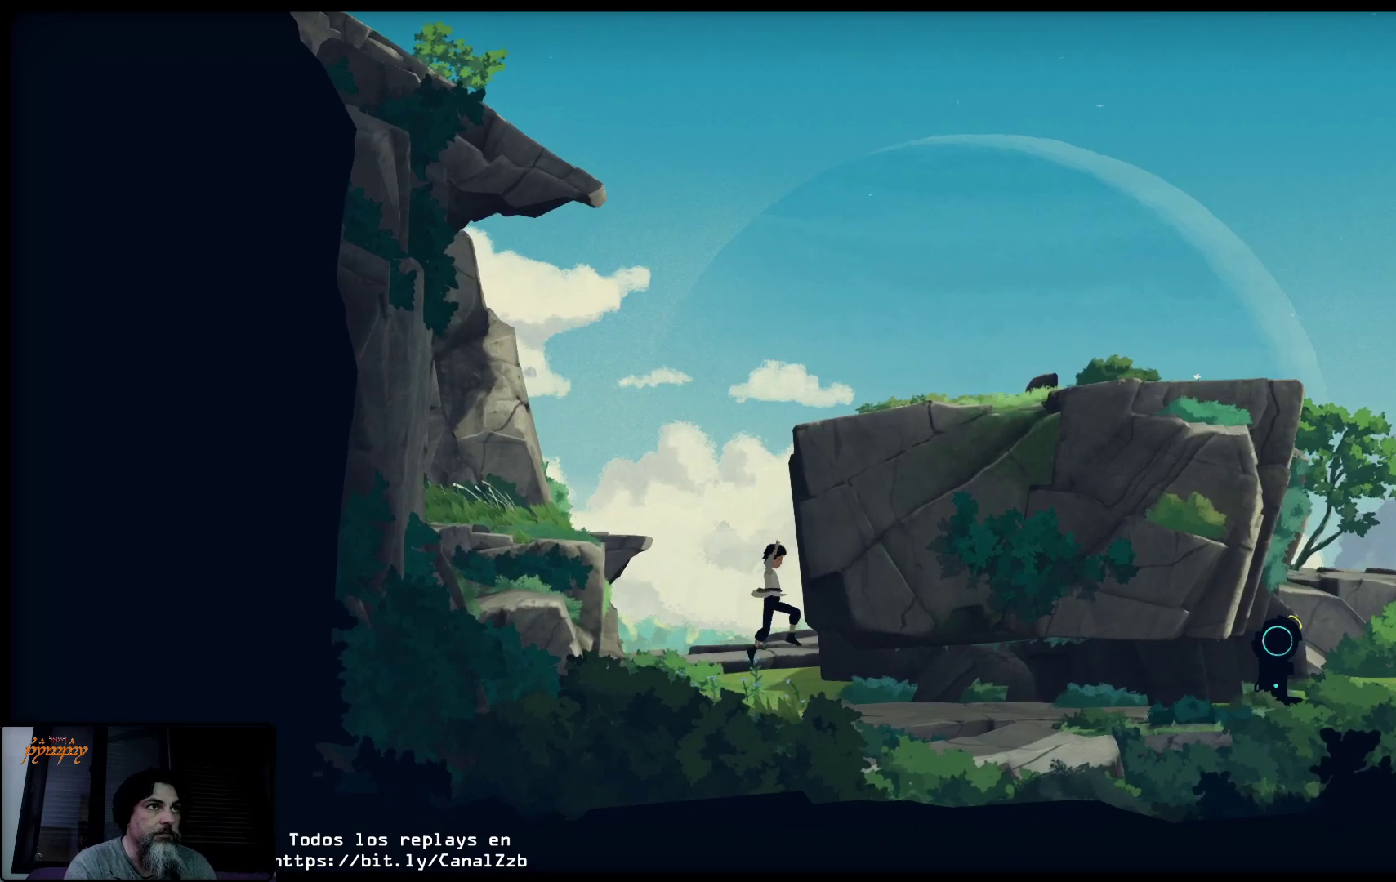
{"buttons": [], "left_stick": "left", "right_stick": "center", "events": [[83, "A", "up"], [200, "left_stick", "left"]]}
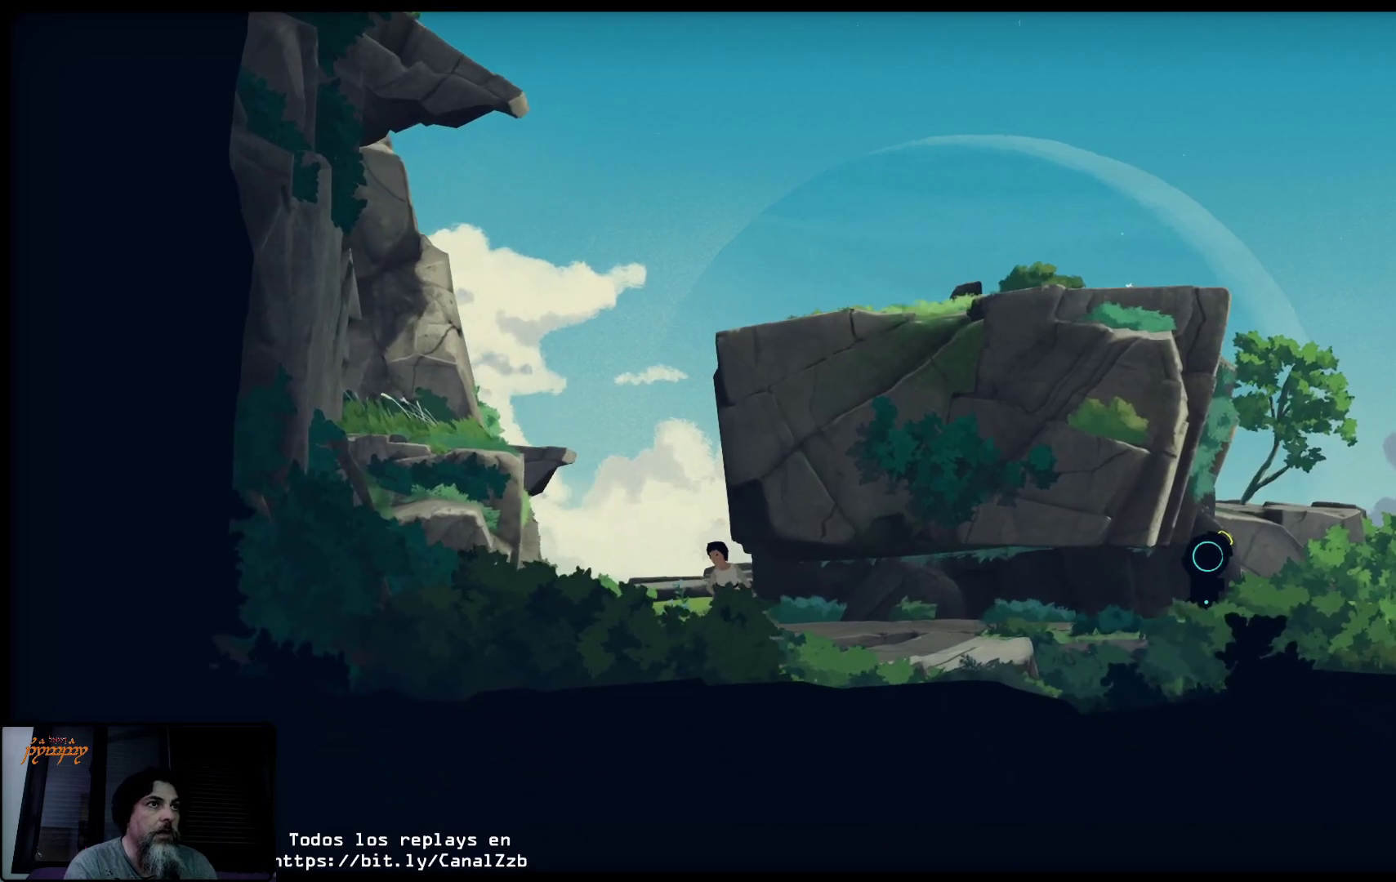
{"buttons": ["A"], "left_stick": "up-left", "right_stick": "center", "events": [[300, "A", "down"], [467, "left_stick", "up-left"]]}
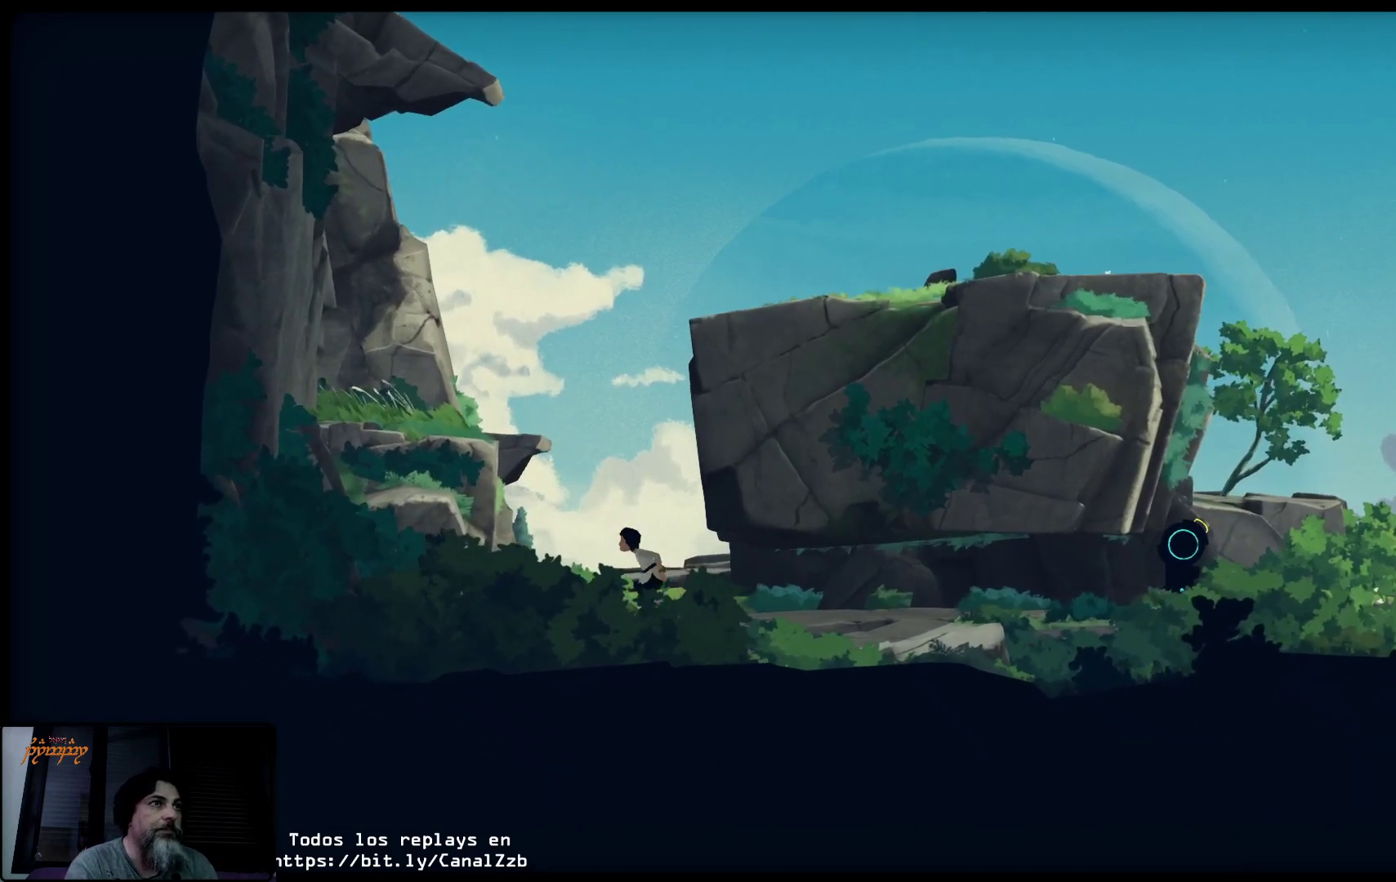
{"buttons": ["A"], "left_stick": "up", "right_stick": "center", "events": [[400, "left_stick", "up"]]}
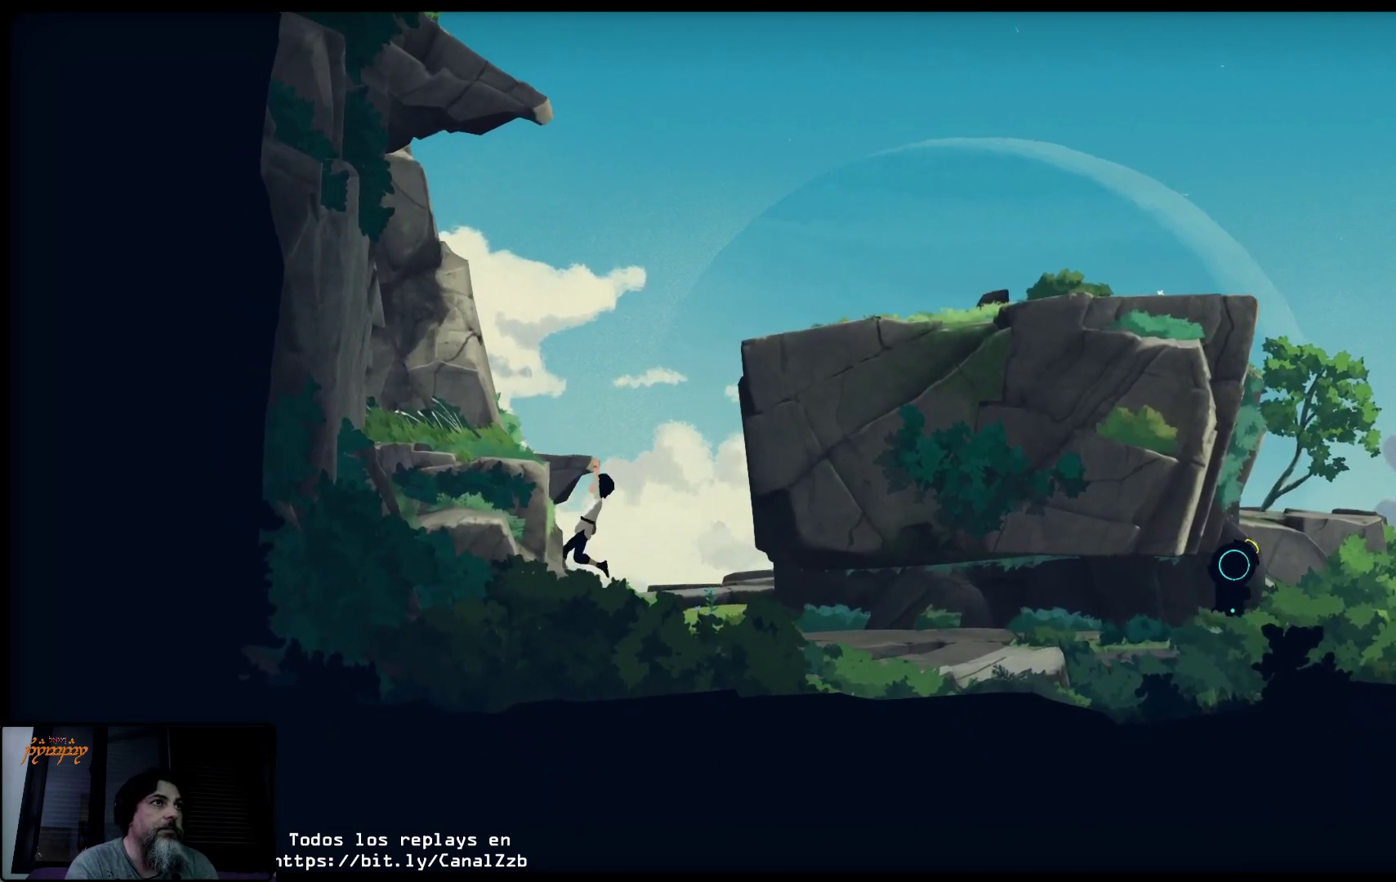
{"buttons": [], "left_stick": "up", "right_stick": "center", "events": [[67, "A", "up"]]}
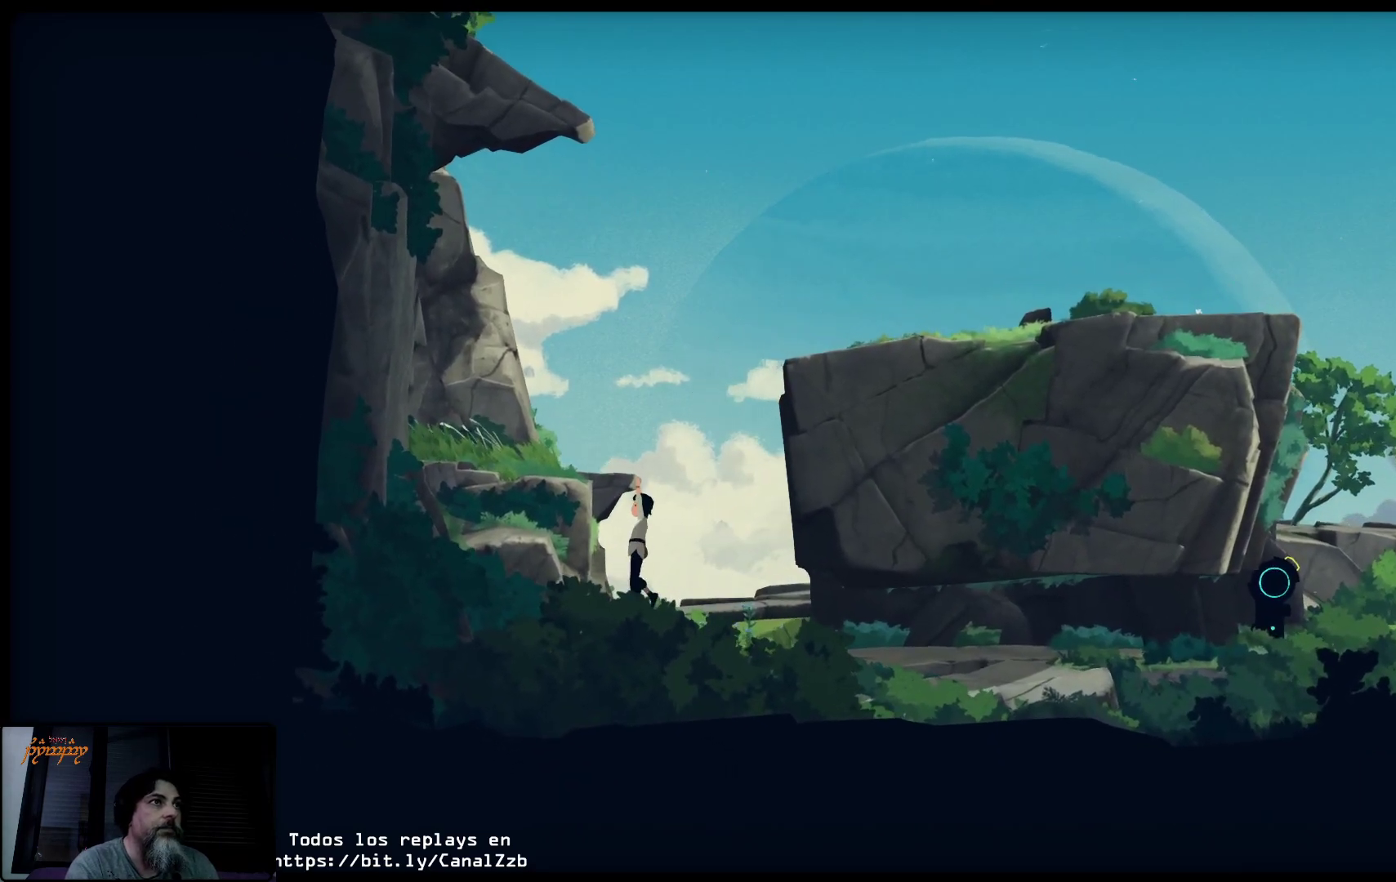
{"buttons": [], "left_stick": "up-right", "right_stick": "center", "events": [[117, "left_stick", "up-right"], [250, "left_stick", "up"], [467, "left_stick", "up-right"]]}
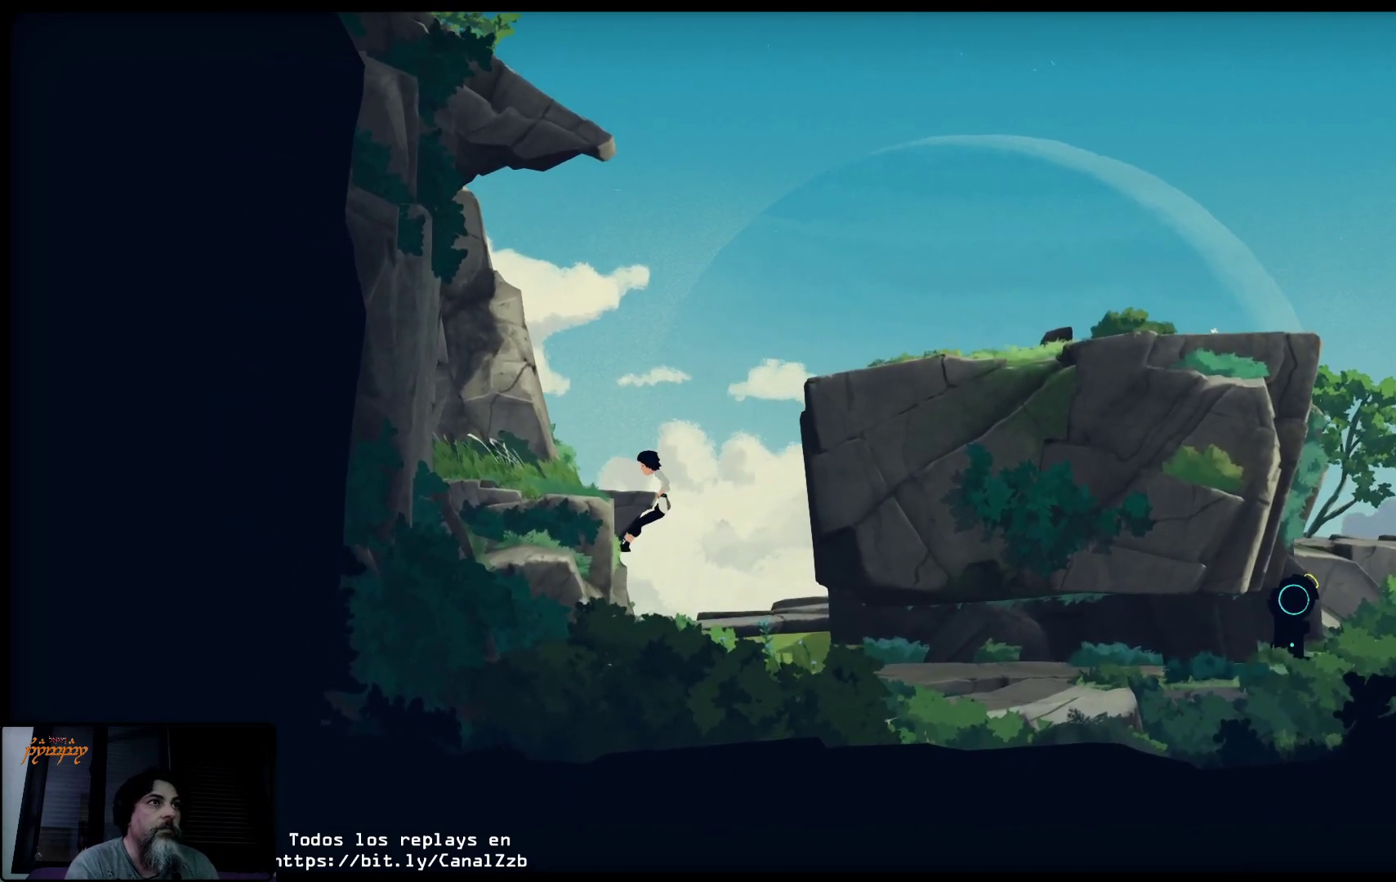
{"buttons": [], "left_stick": "center", "right_stick": "center", "events": [[100, "left_stick", "center"]]}
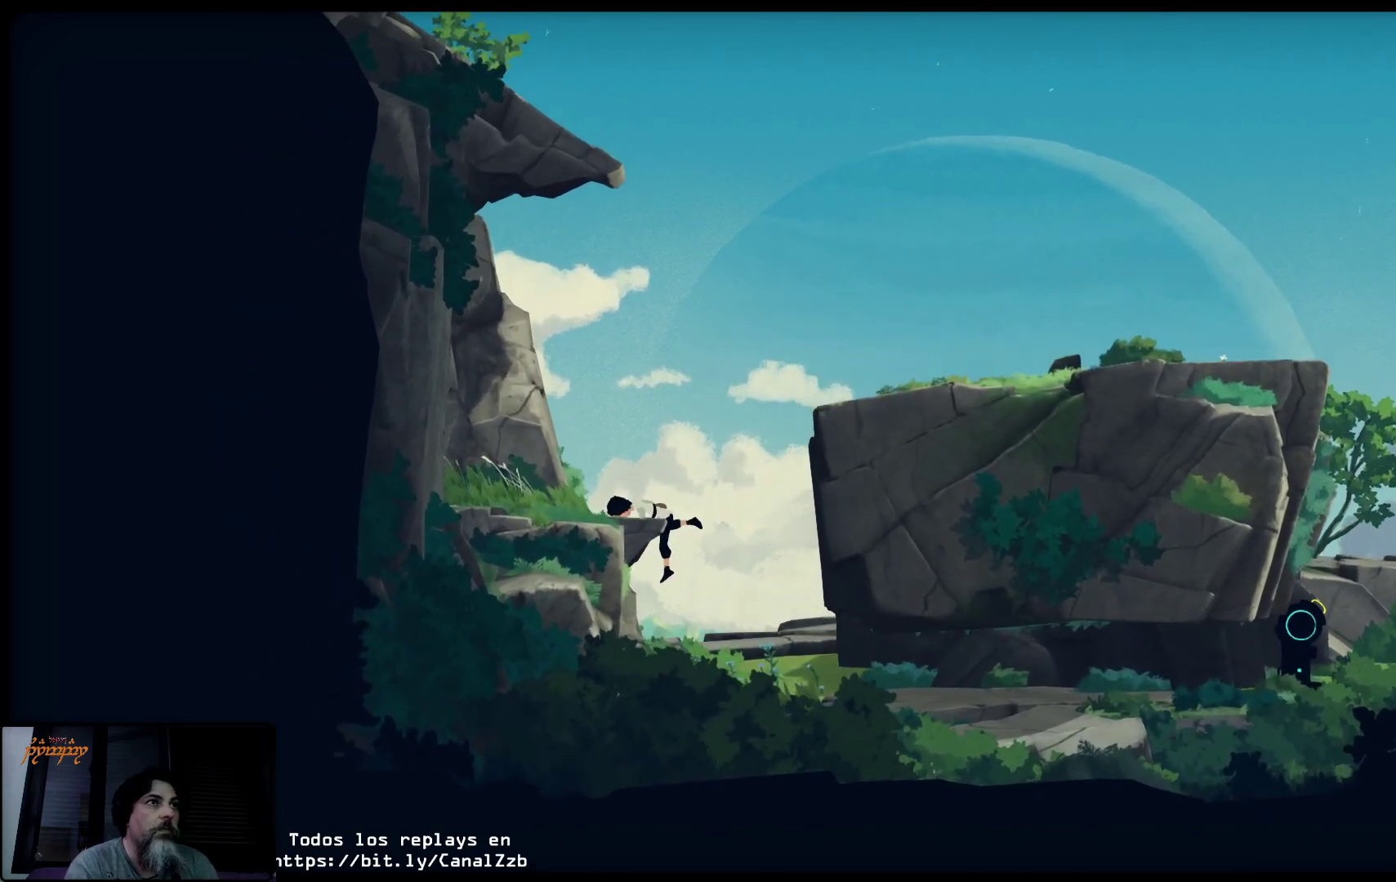
{"buttons": [], "left_stick": "center", "right_stick": "center", "events": []}
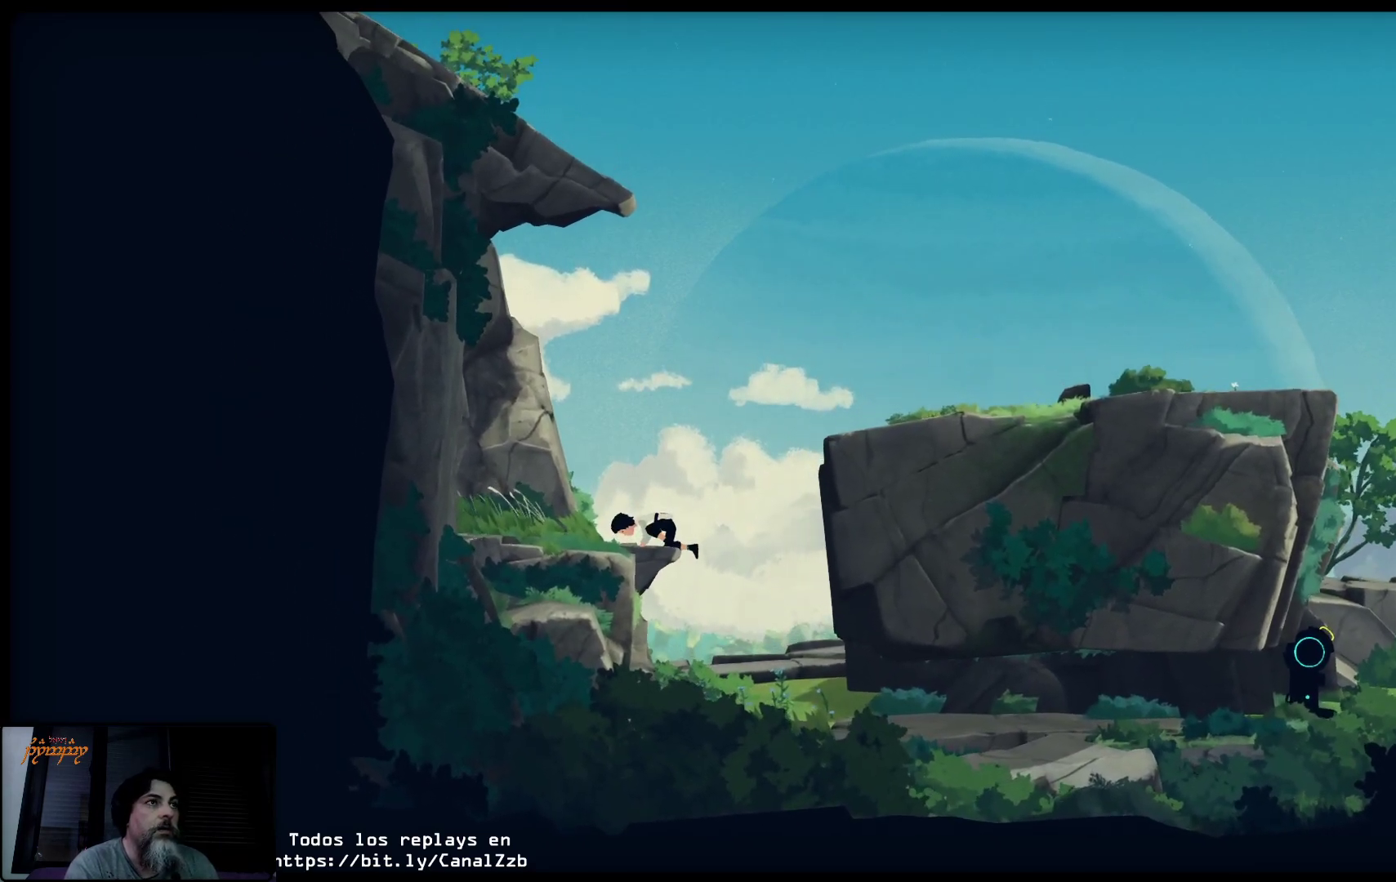
{"buttons": [], "left_stick": "center", "right_stick": "center", "events": []}
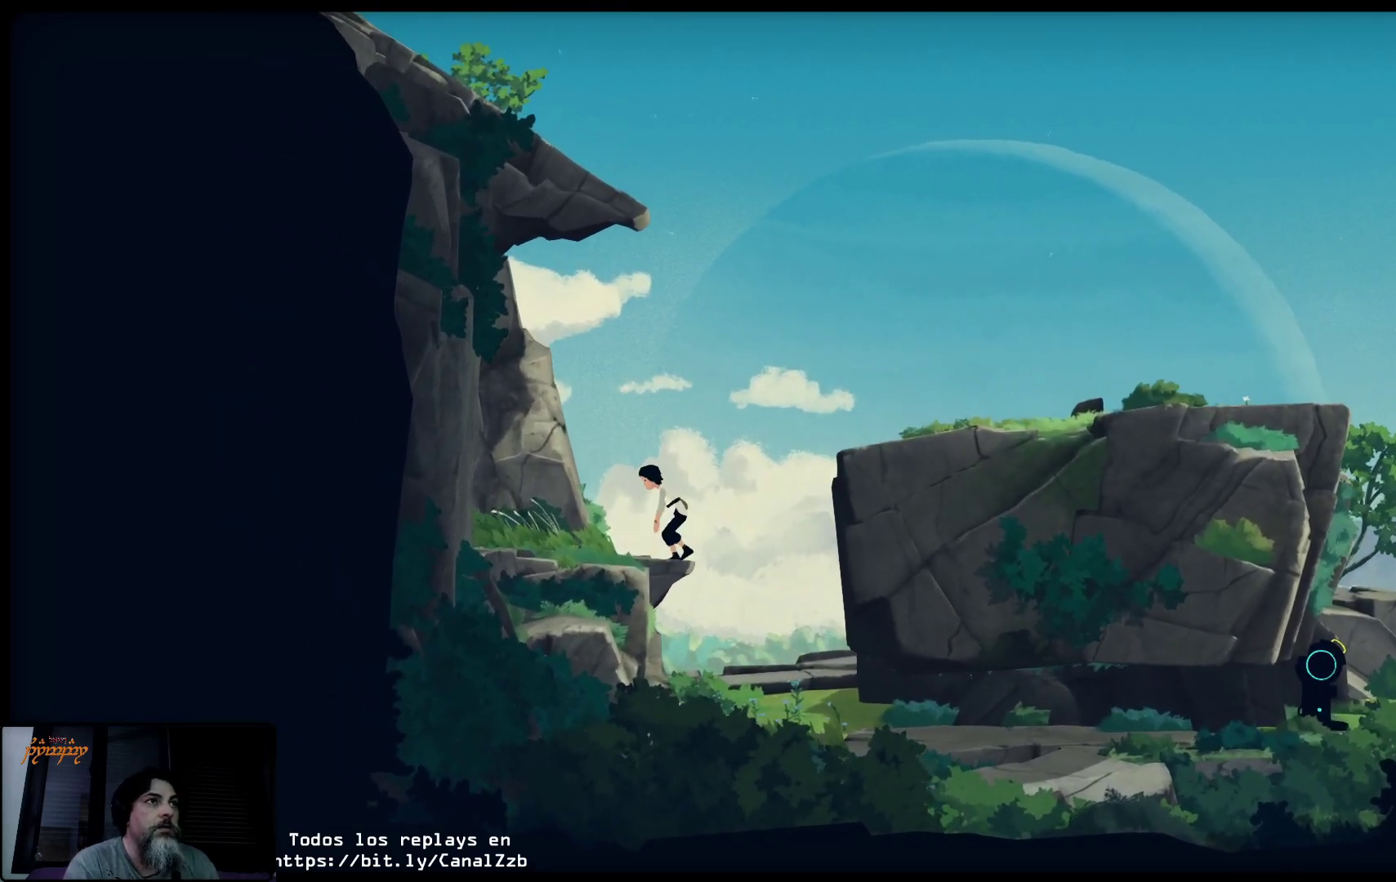
{"buttons": [], "left_stick": "center", "right_stick": "center", "events": [[50, "left_stick", "right"], [133, "left_stick", "center"]]}
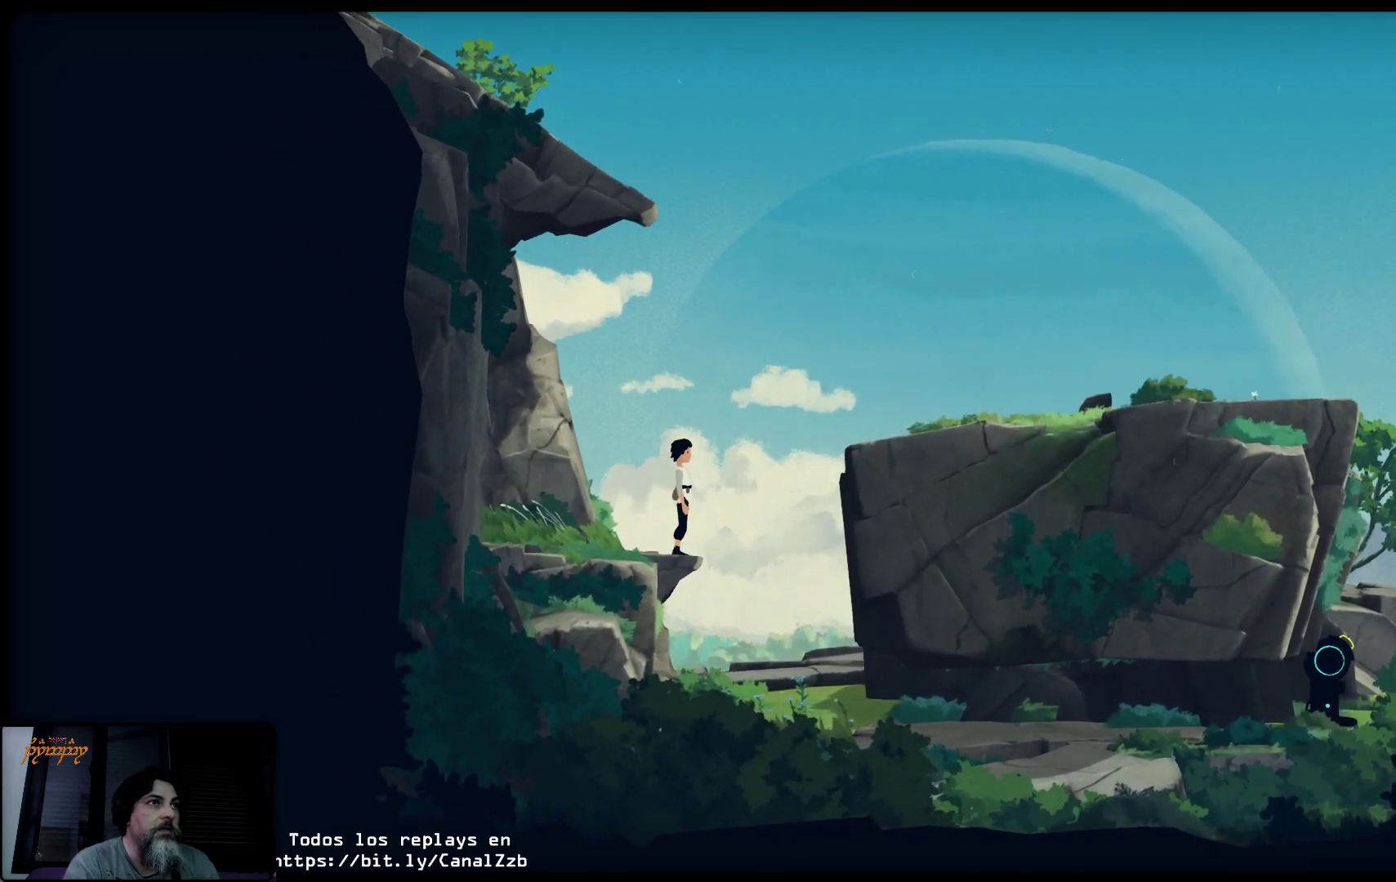
{"buttons": ["A"], "left_stick": "up-right", "right_stick": "center", "events": [[233, "left_stick", "right"], [300, "A", "down"], [500, "left_stick", "up-right"]]}
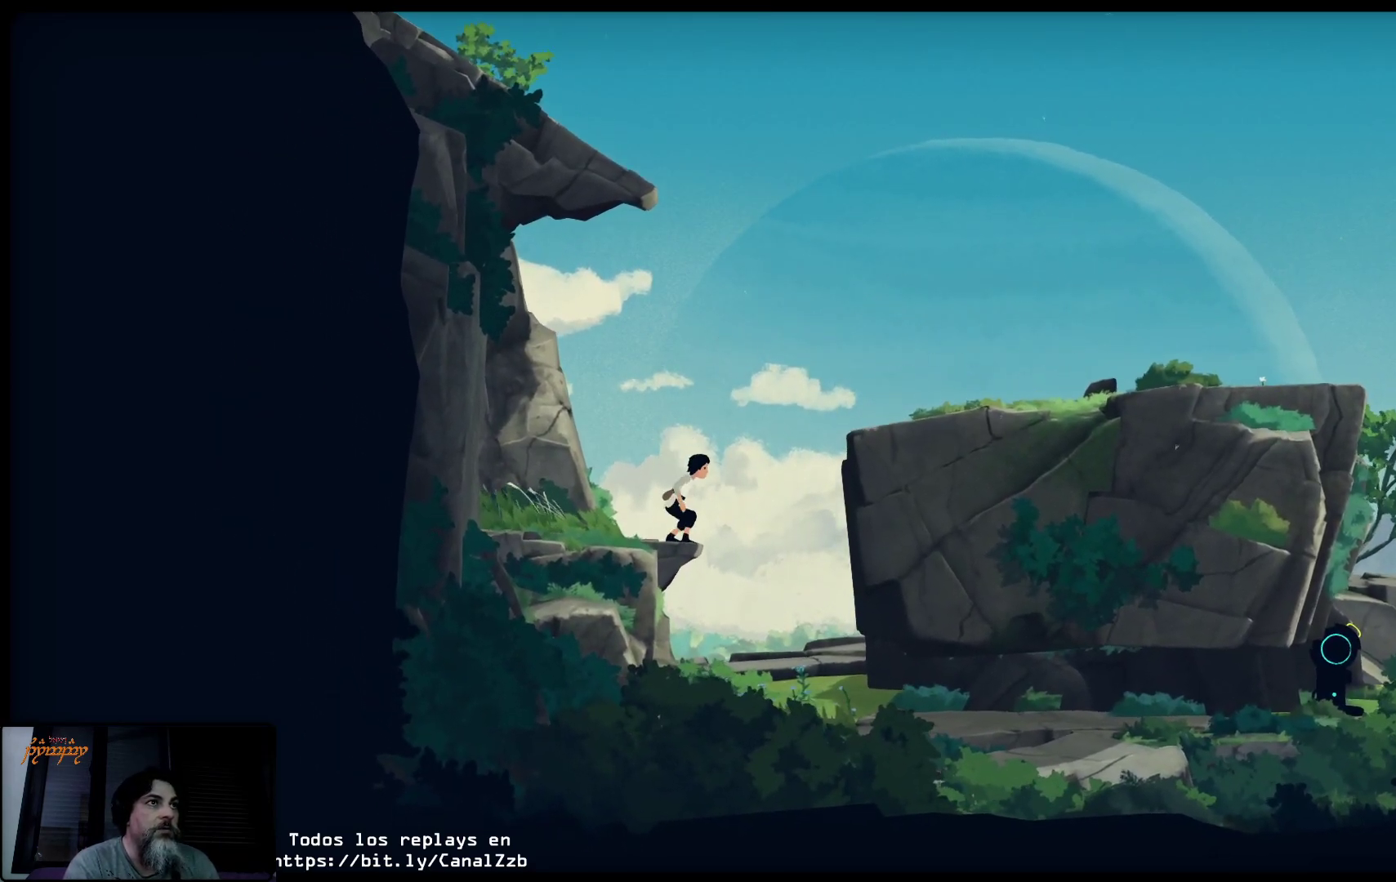
{"buttons": ["A"], "left_stick": "up-right", "right_stick": "center", "events": []}
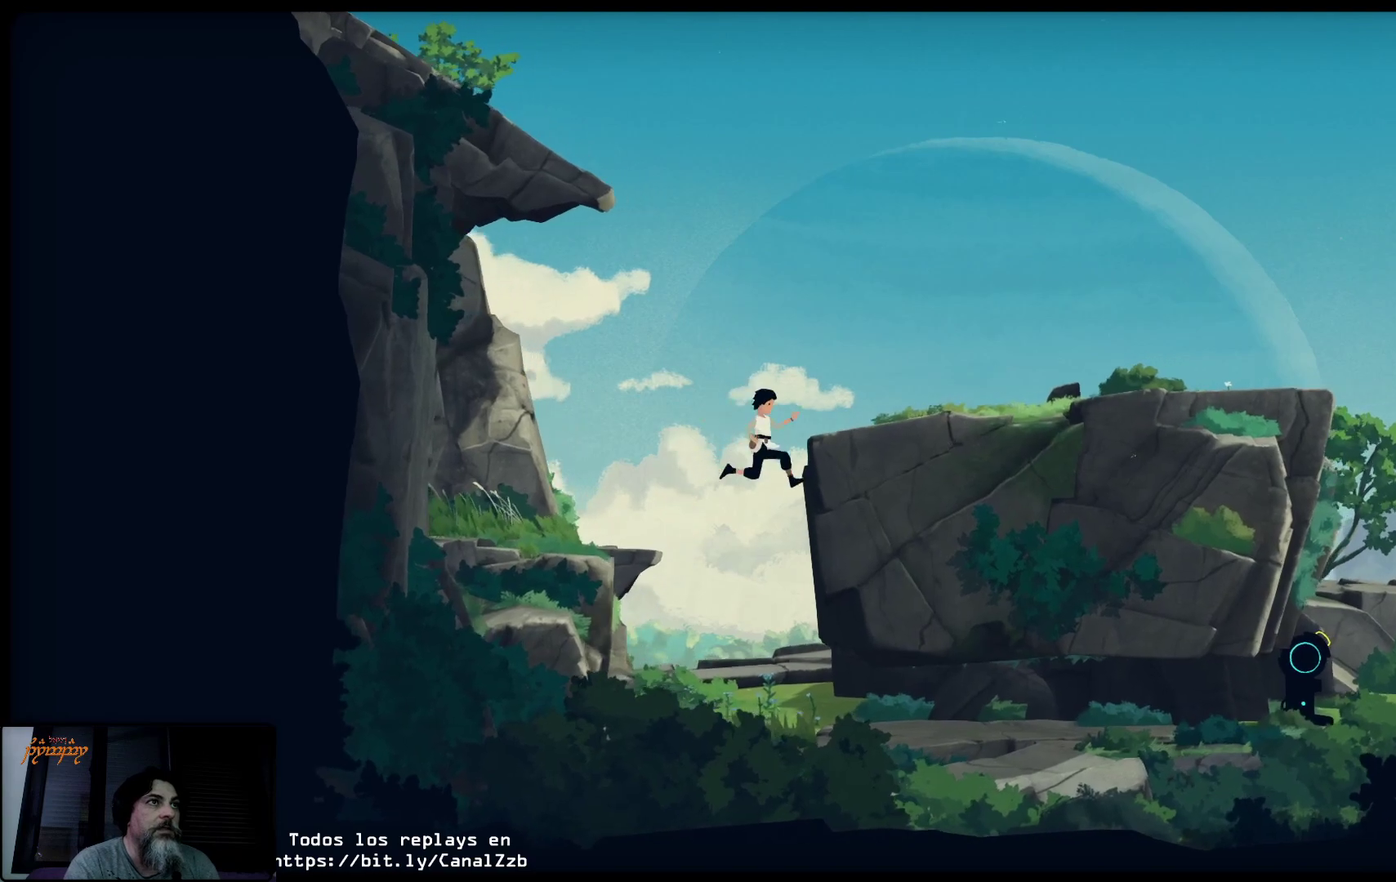
{"buttons": [], "left_stick": "up", "right_stick": "center", "events": [[200, "A", "up"], [383, "left_stick", "up"]]}
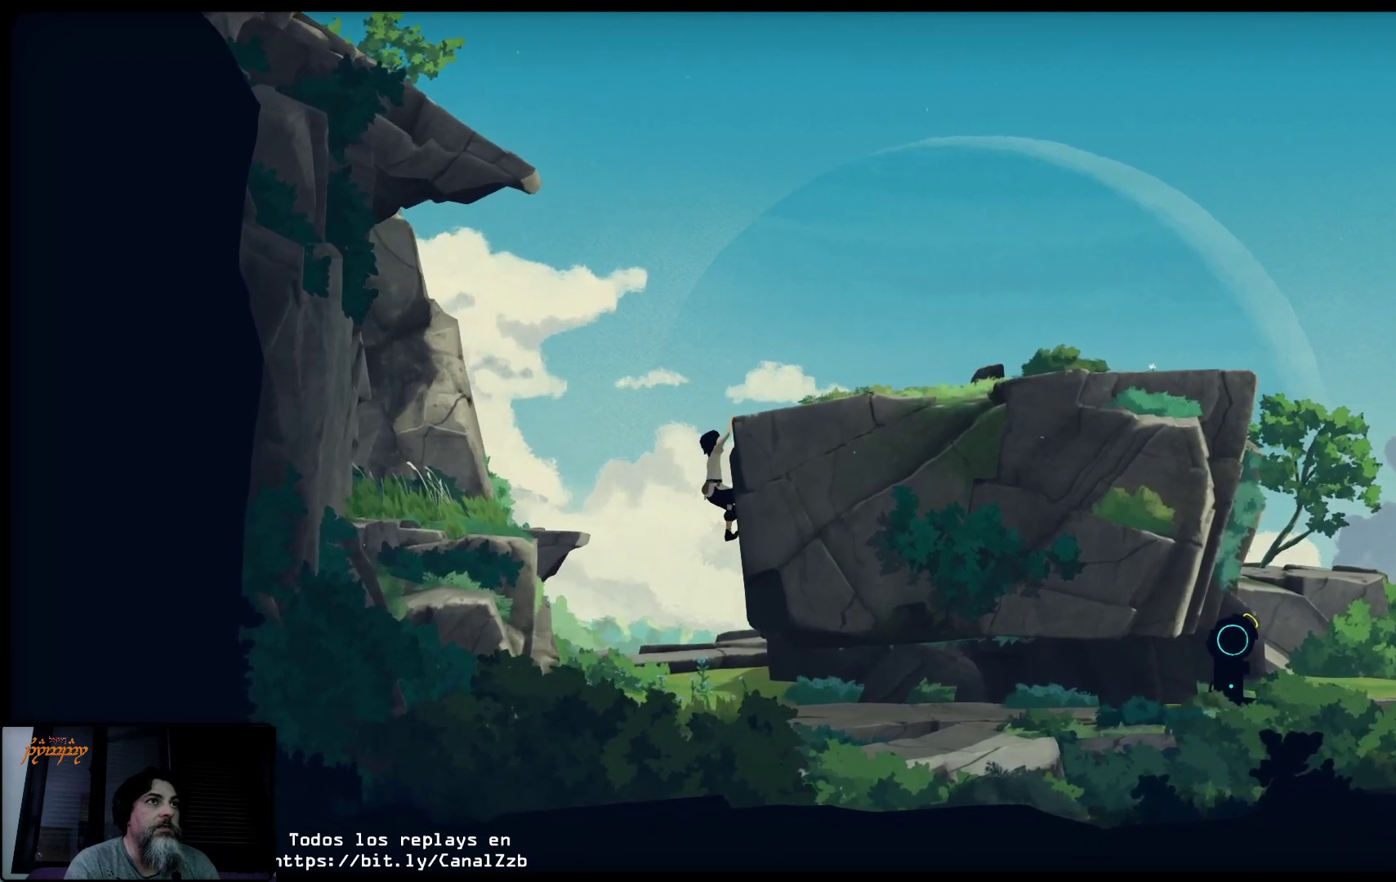
{"buttons": [], "left_stick": "up", "right_stick": "center", "events": []}
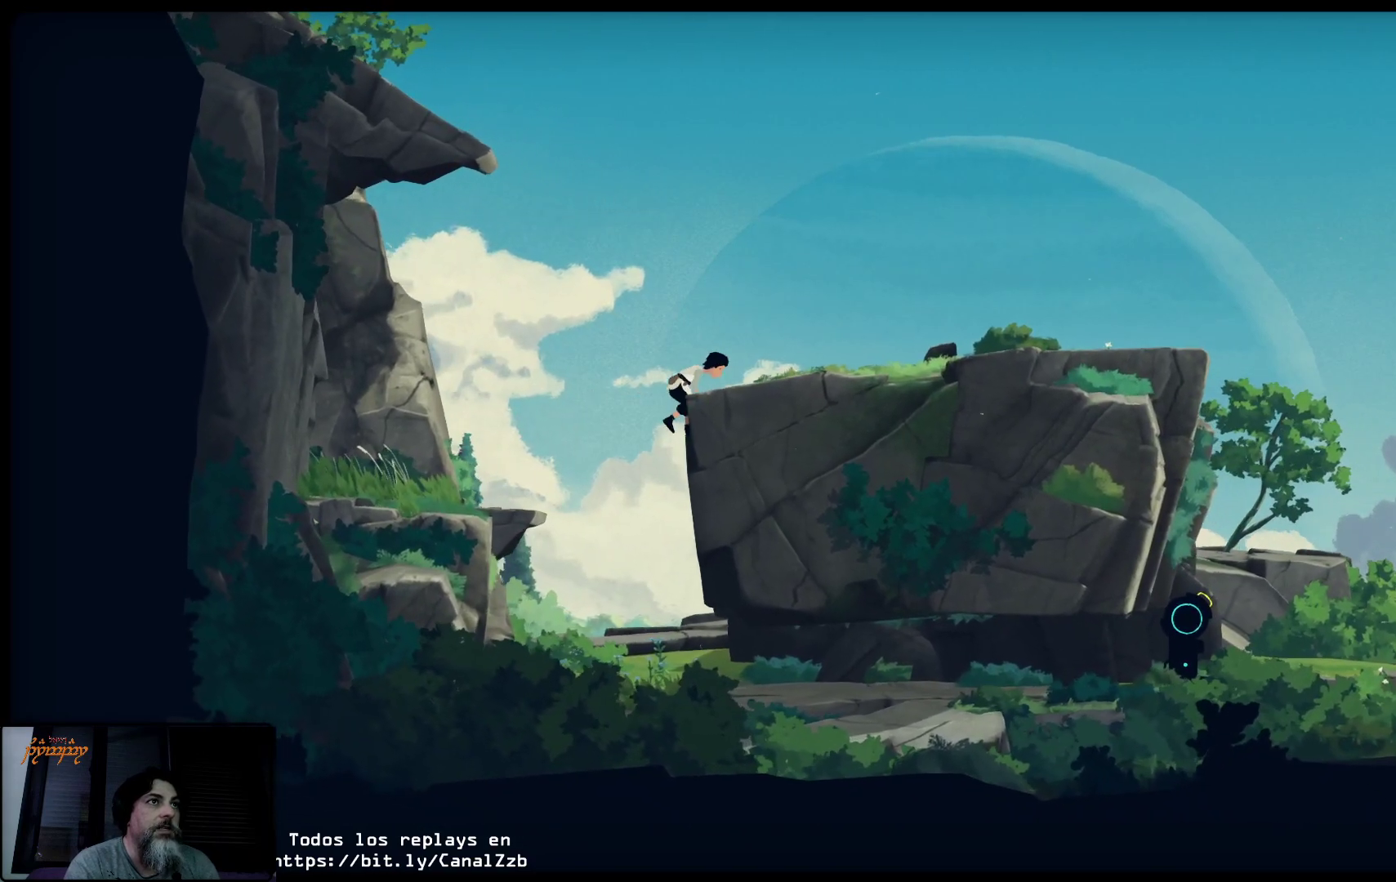
{"buttons": [], "left_stick": "up-right", "right_stick": "center", "events": [[483, "left_stick", "up-right"]]}
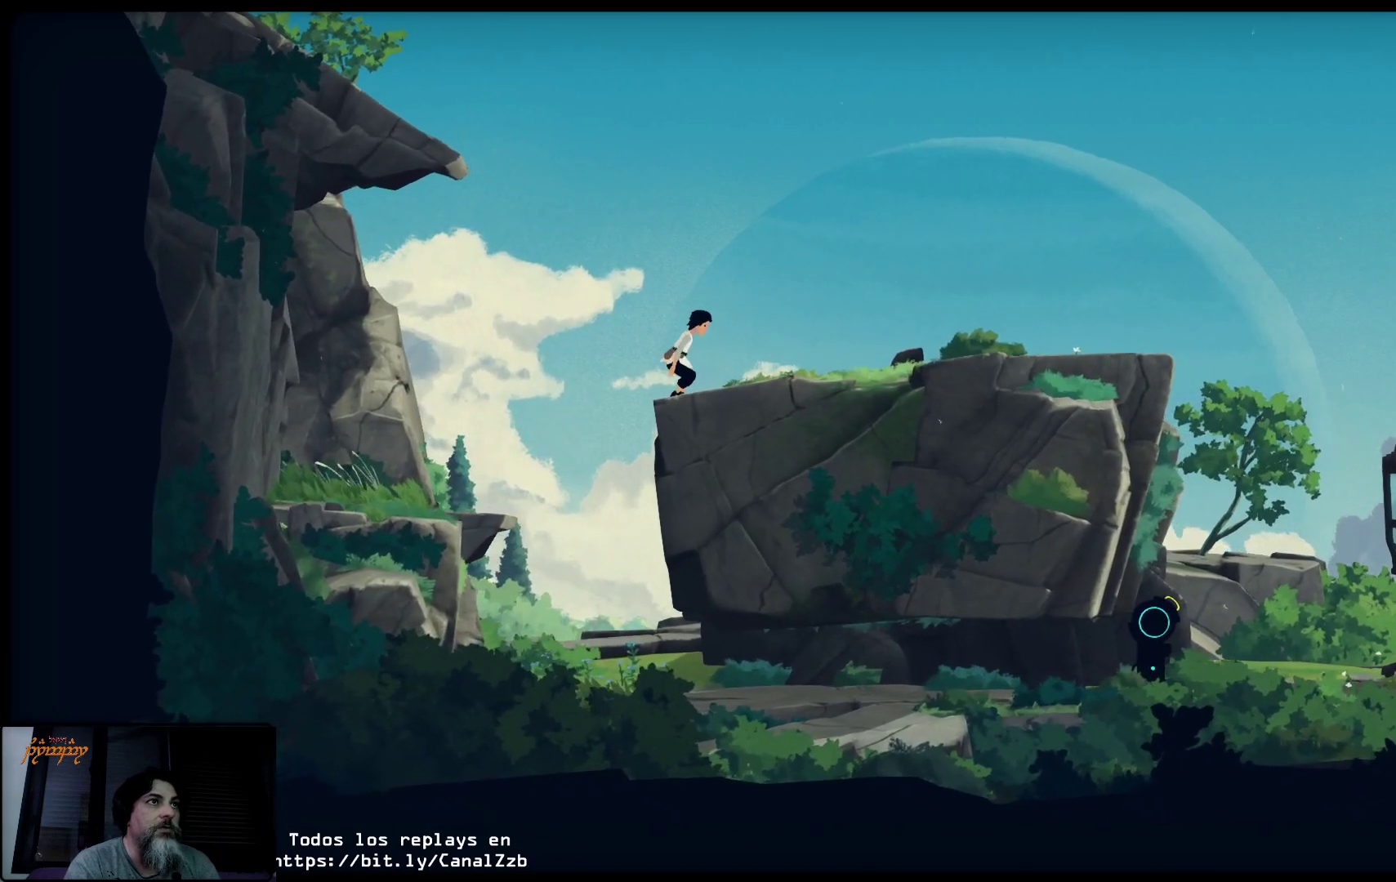
{"buttons": [], "left_stick": "right", "right_stick": "center", "events": [[217, "left_stick", "right"]]}
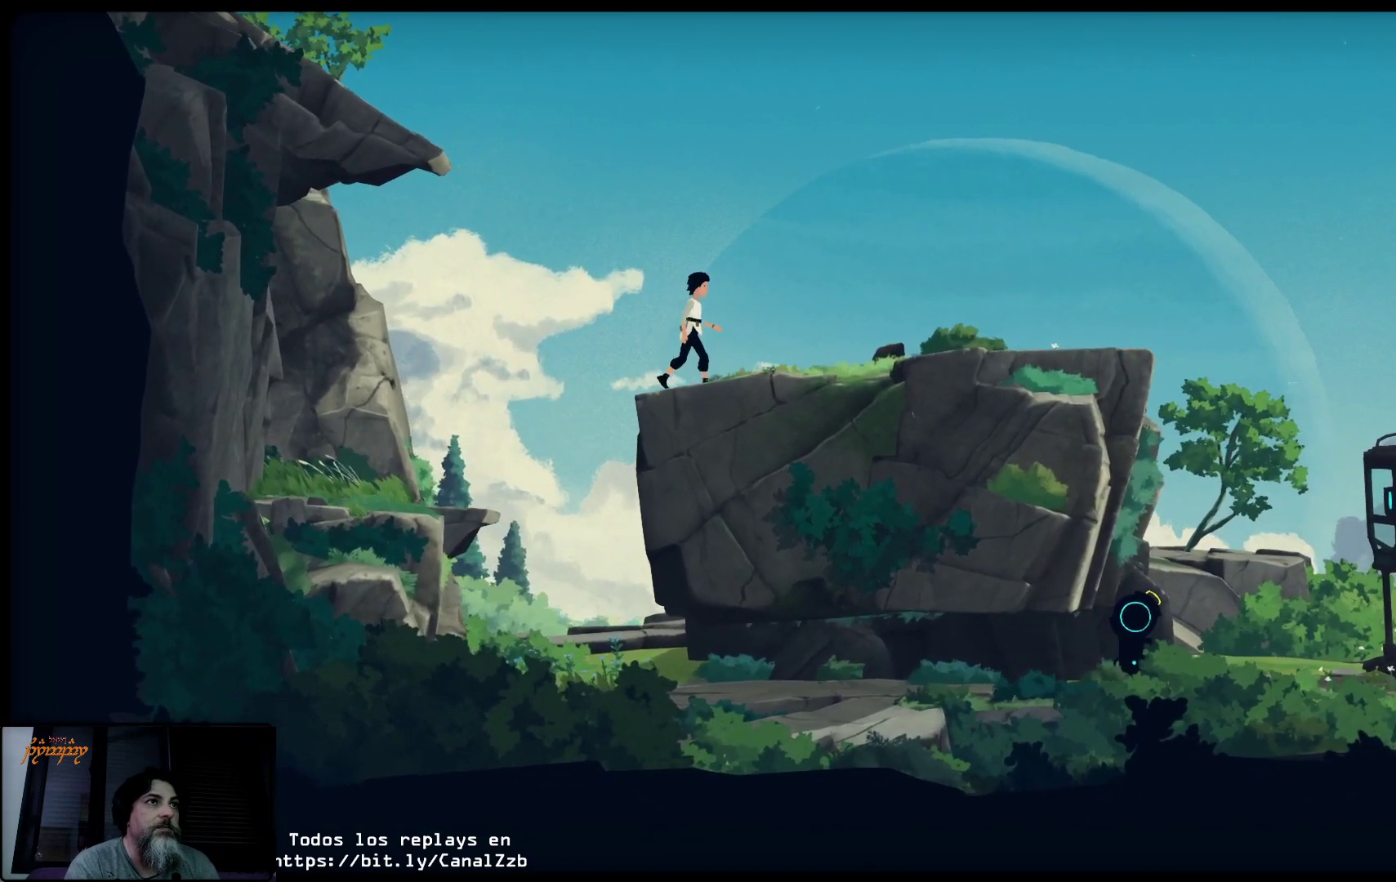
{"buttons": [], "left_stick": "right", "right_stick": "center", "events": []}
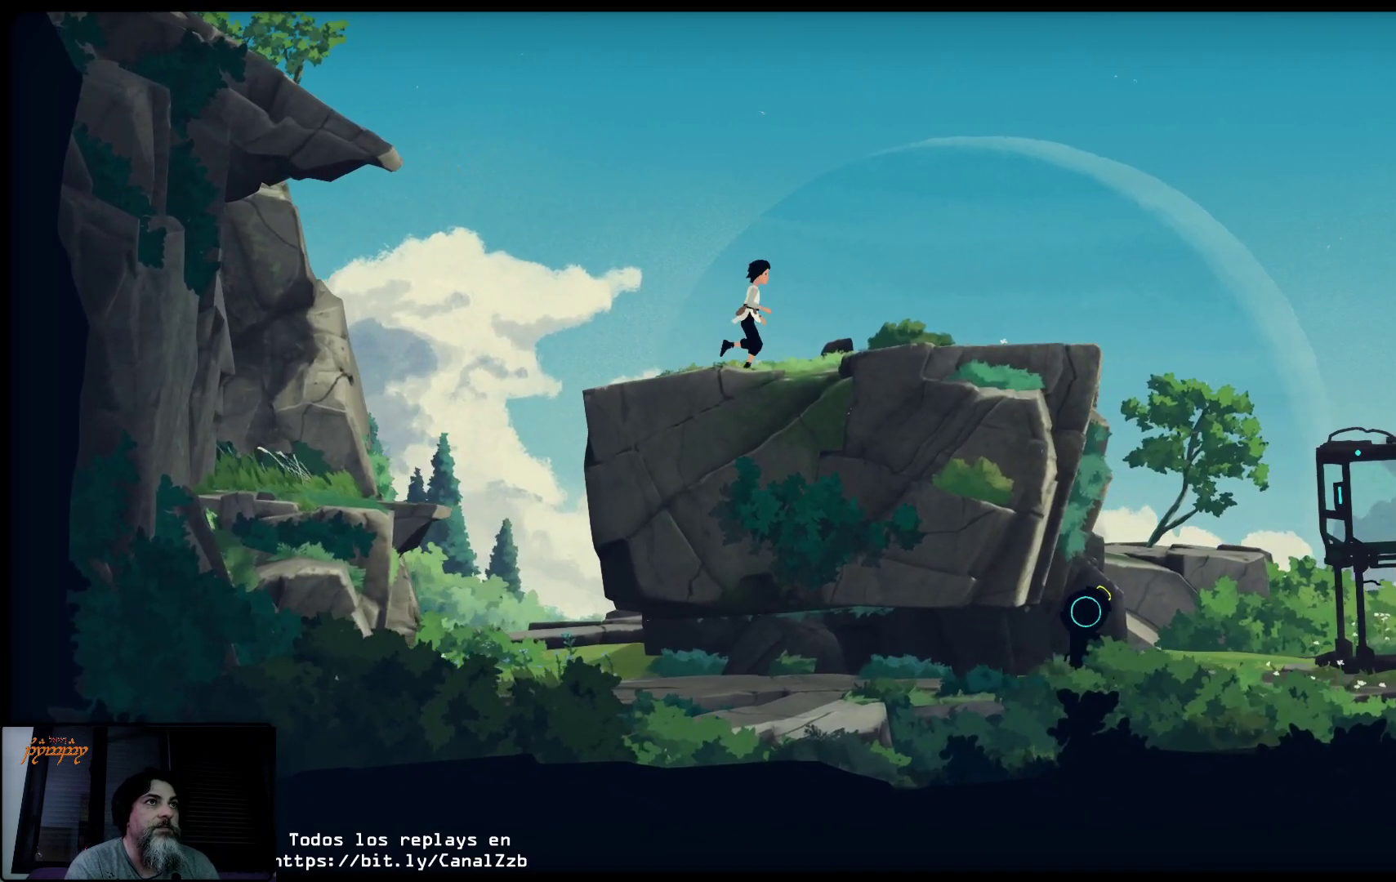
{"buttons": [], "left_stick": "right", "right_stick": "center", "events": []}
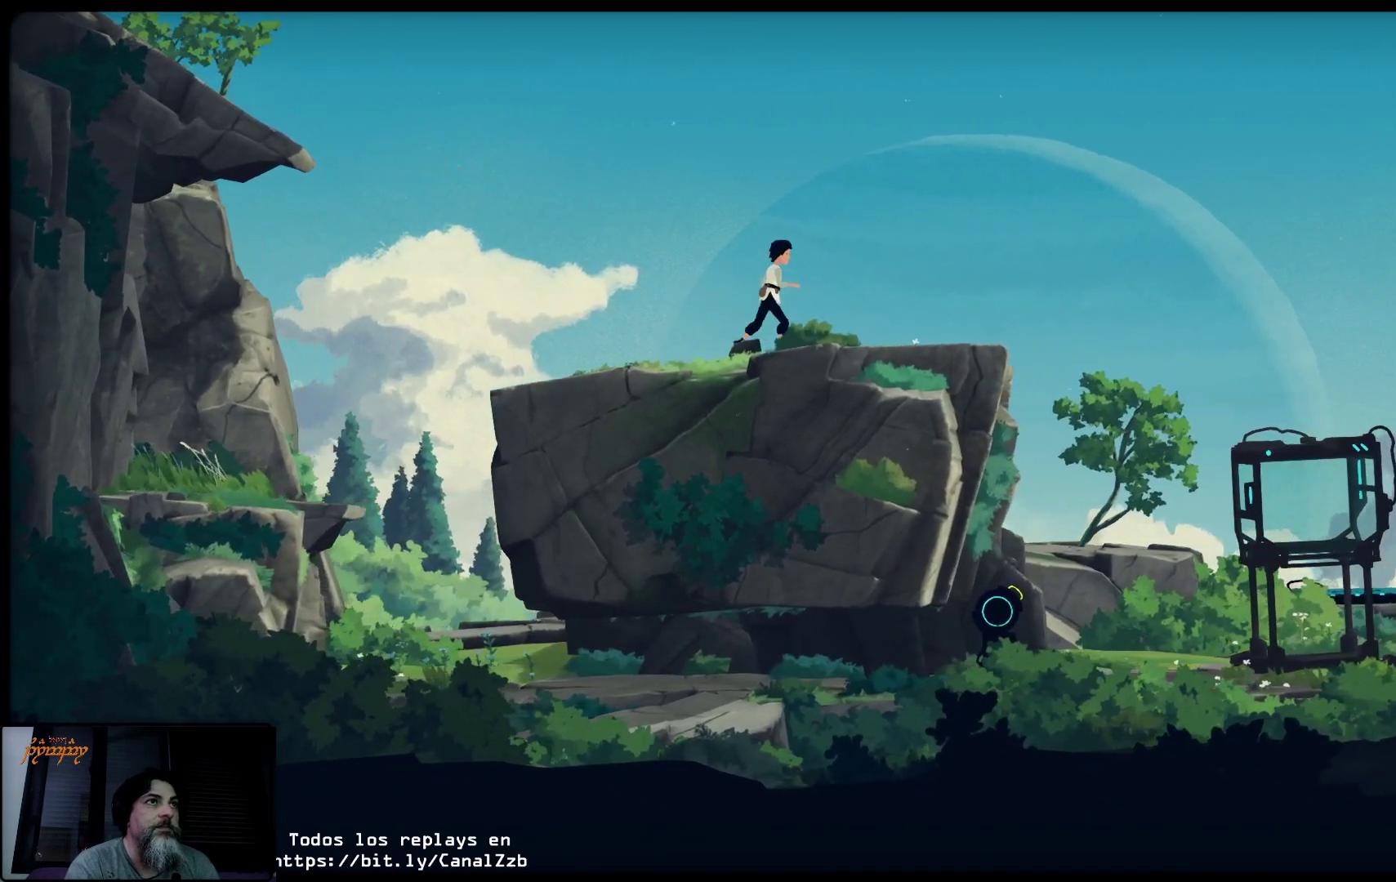
{"buttons": [], "left_stick": "right", "right_stick": "center", "events": []}
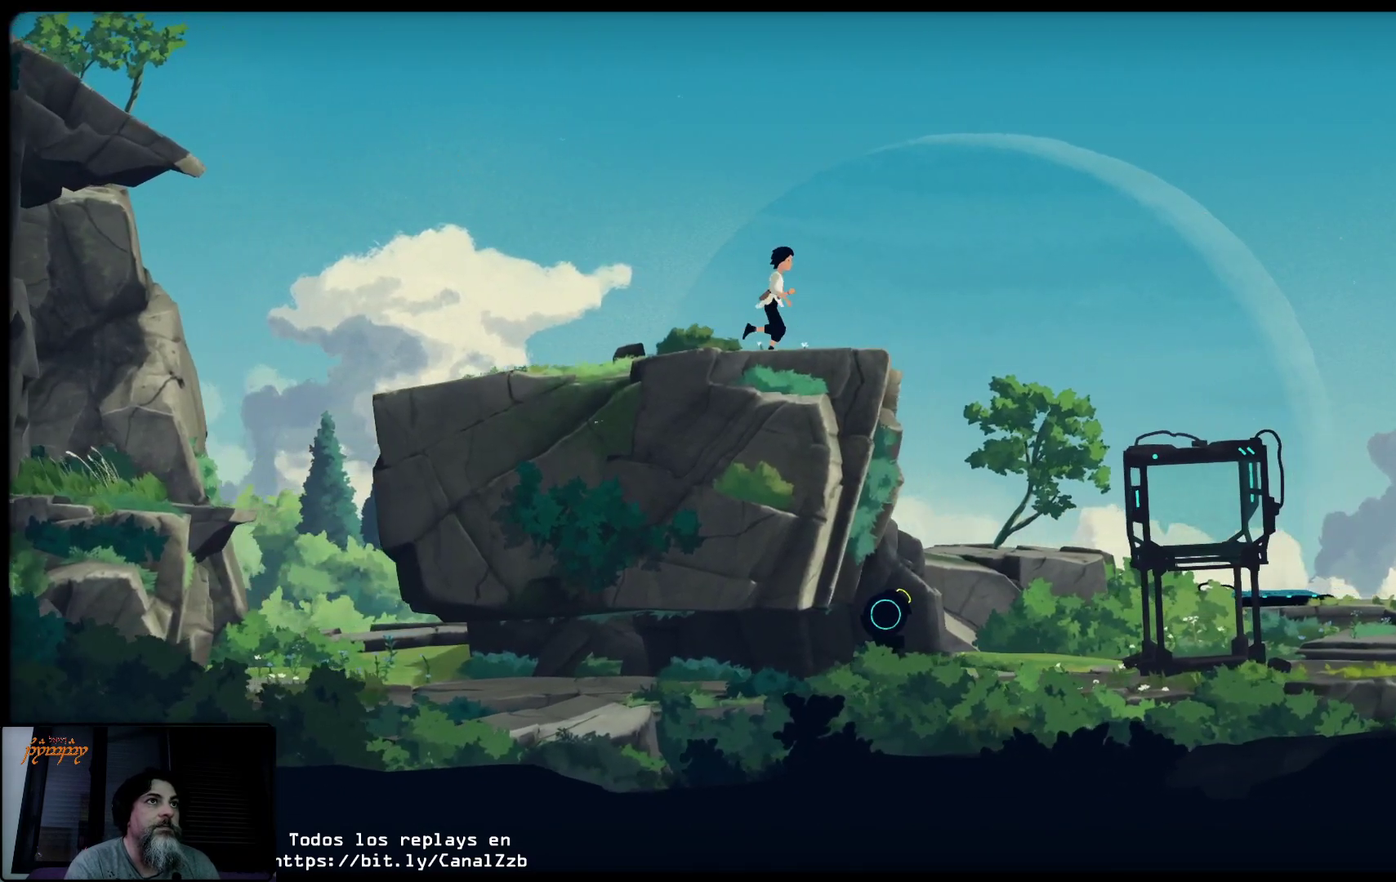
{"buttons": ["A"], "left_stick": "right", "right_stick": "center", "events": [[400, "A", "down"]]}
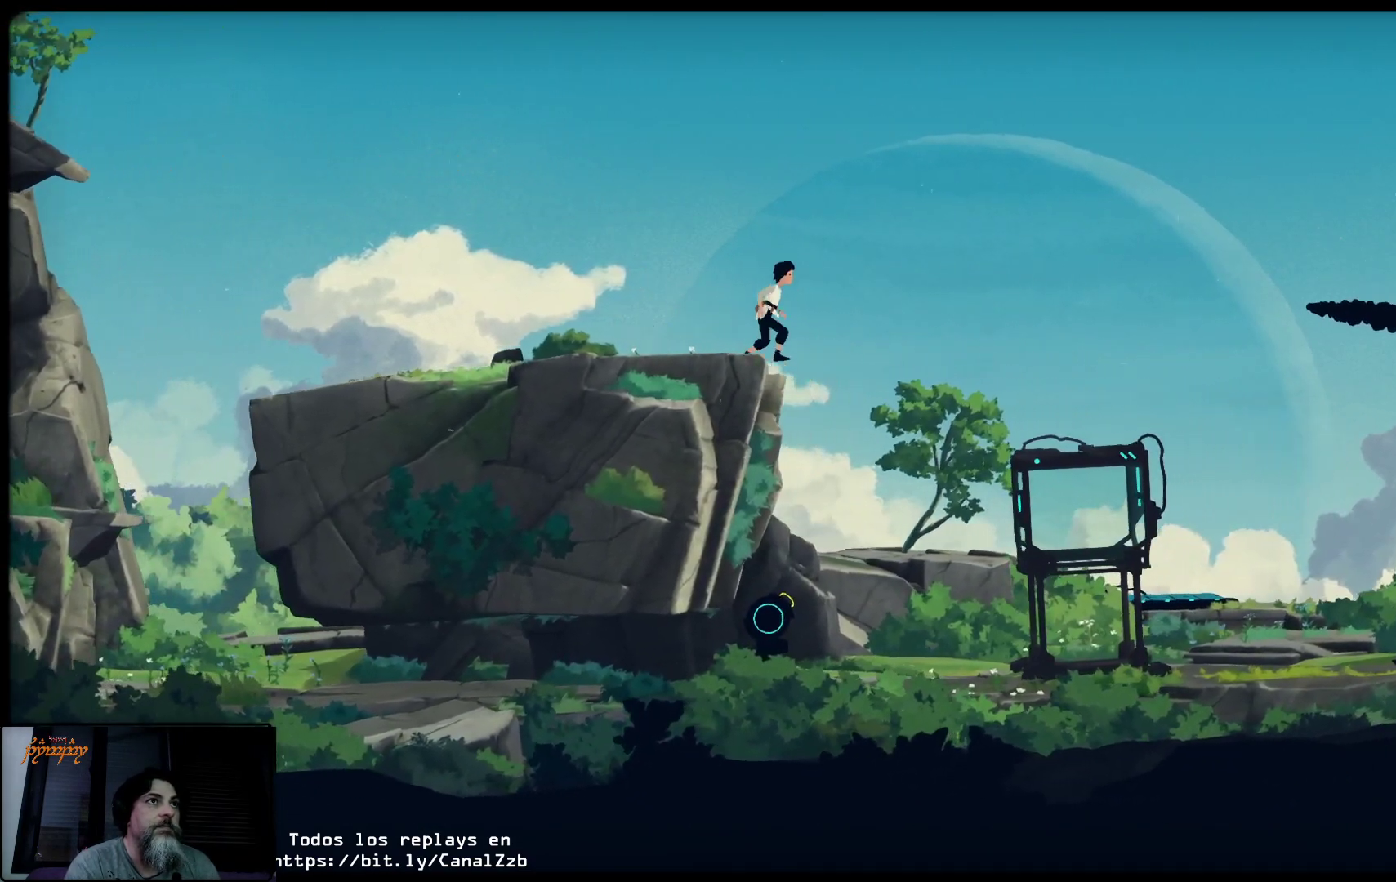
{"buttons": ["A"], "left_stick": "right", "right_stick": "center", "events": []}
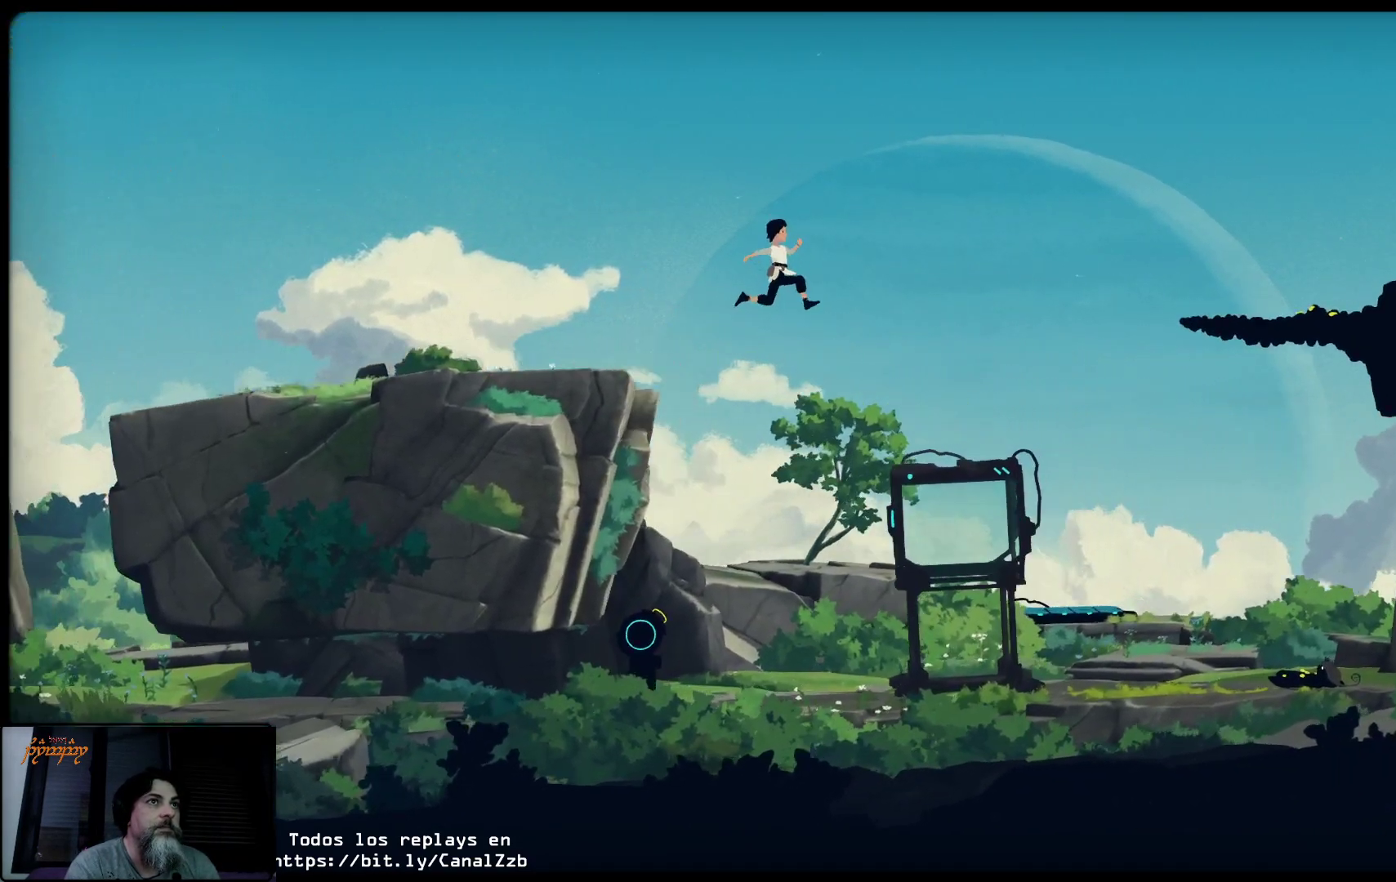
{"buttons": [], "left_stick": "right", "right_stick": "center", "events": [[333, "A", "up"]]}
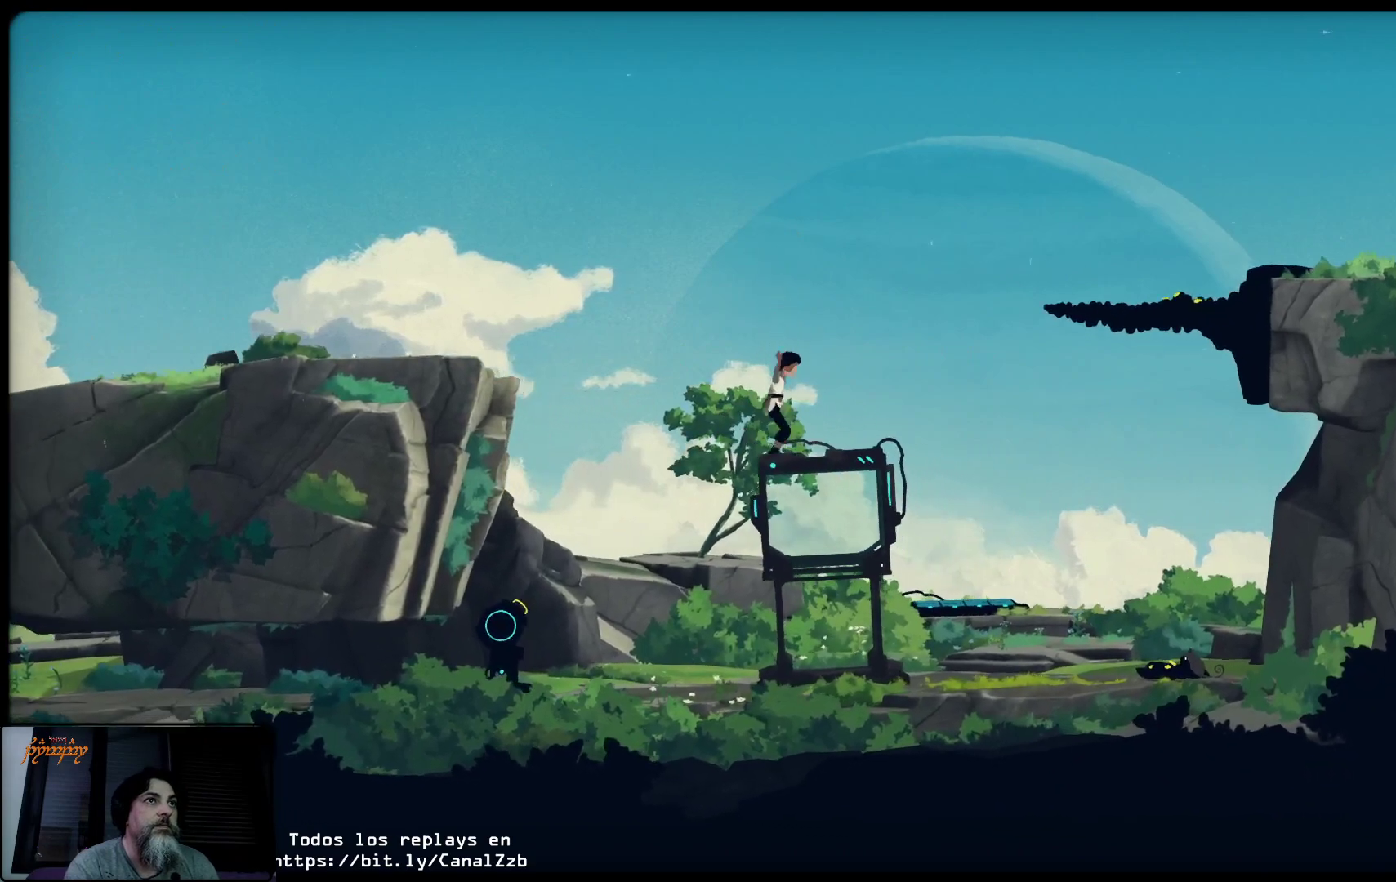
{"buttons": ["A"], "left_stick": "up-right", "right_stick": "center", "events": [[300, "left_stick", "up-right"], [500, "A", "down"]]}
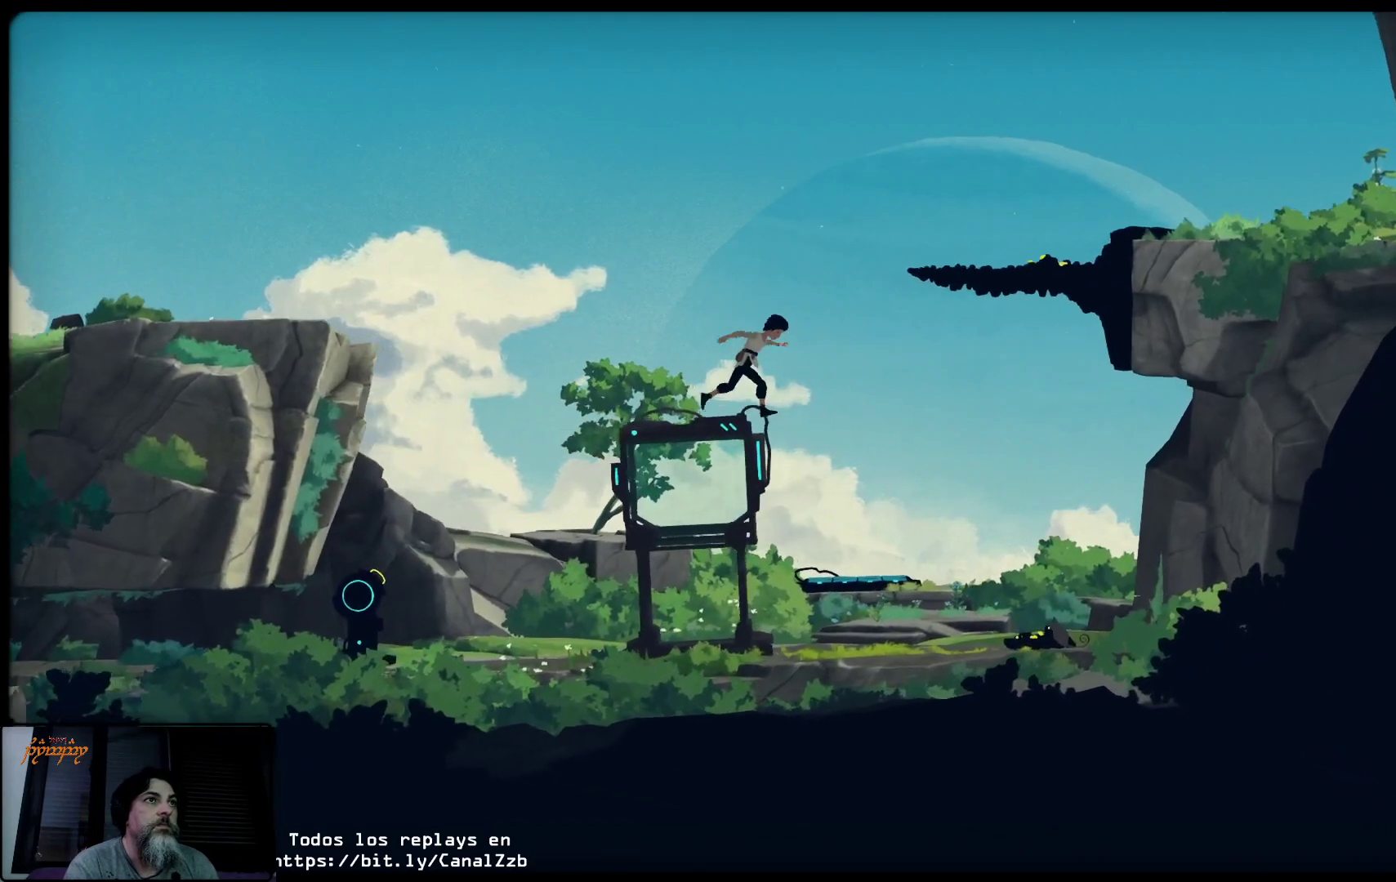
{"buttons": ["A"], "left_stick": "up", "right_stick": "center", "events": [[433, "left_stick", "up"]]}
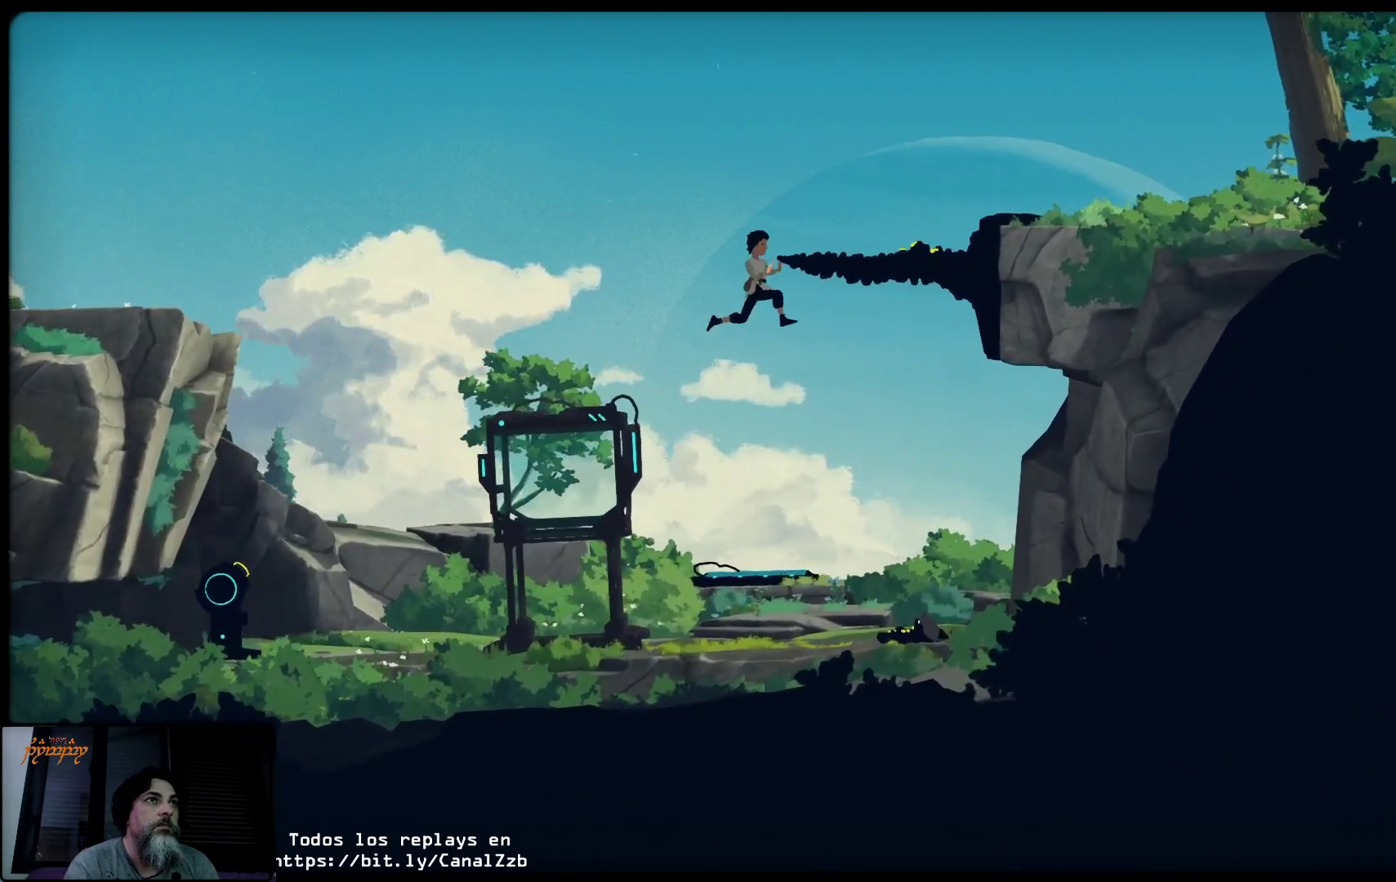
{"buttons": [], "left_stick": "up", "right_stick": "center", "events": [[83, "left_stick", "up-right"], [233, "A", "up"], [267, "left_stick", "up"]]}